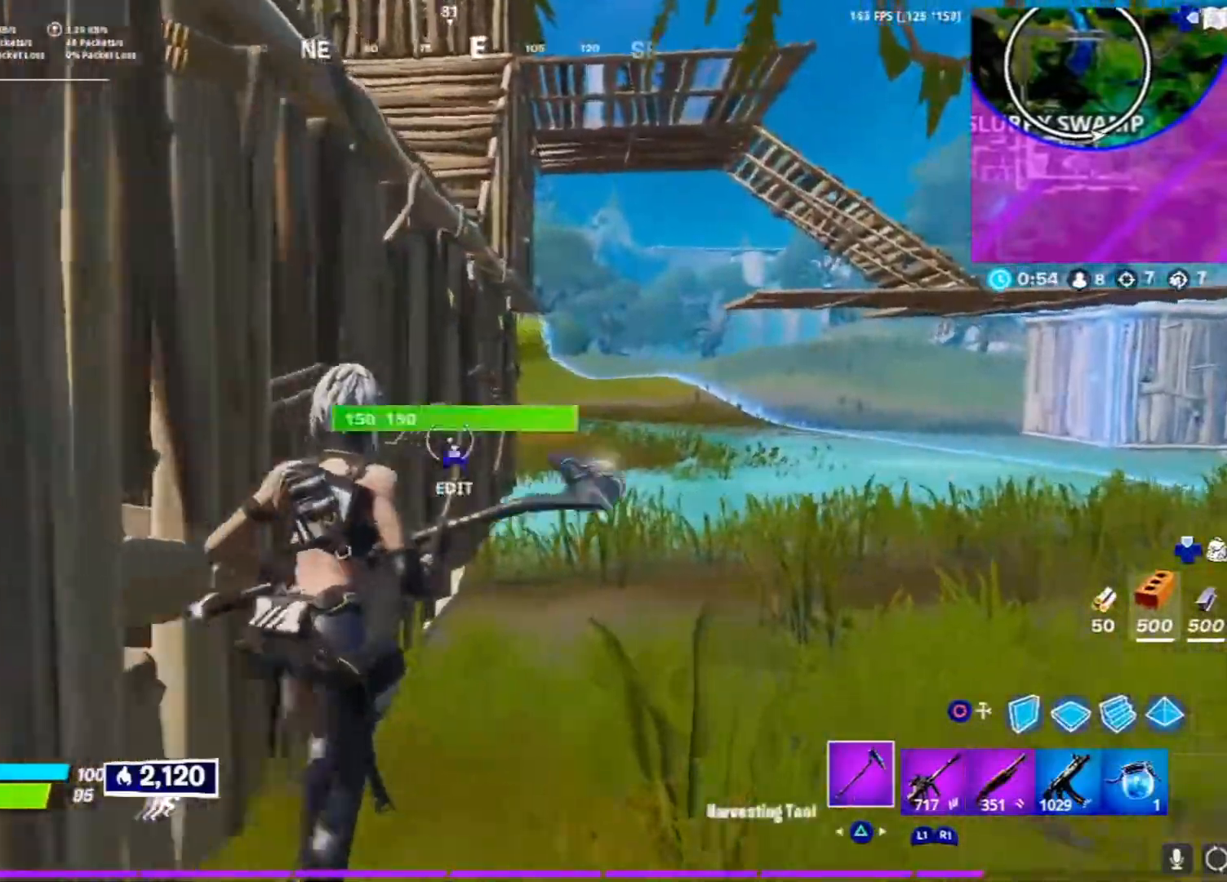
Gameplay with a controller (PlayStation layout); each line is a JSON object with the inputs held at the frame after it. "events" lists button and stick changes between this image and that frame as [ms after this image, input, new state], when the widget could be followed in between. Not read: TOUCHPAD.
{"buttons": [], "left_stick": "right", "right_stick": "center", "events": [[83, "CROSS", "down"], [250, "CROSS", "up"], [267, "right_stick", "down-left"], [400, "L3", "up"], [400, "left_stick", "right"], [400, "right_stick", "center"]]}
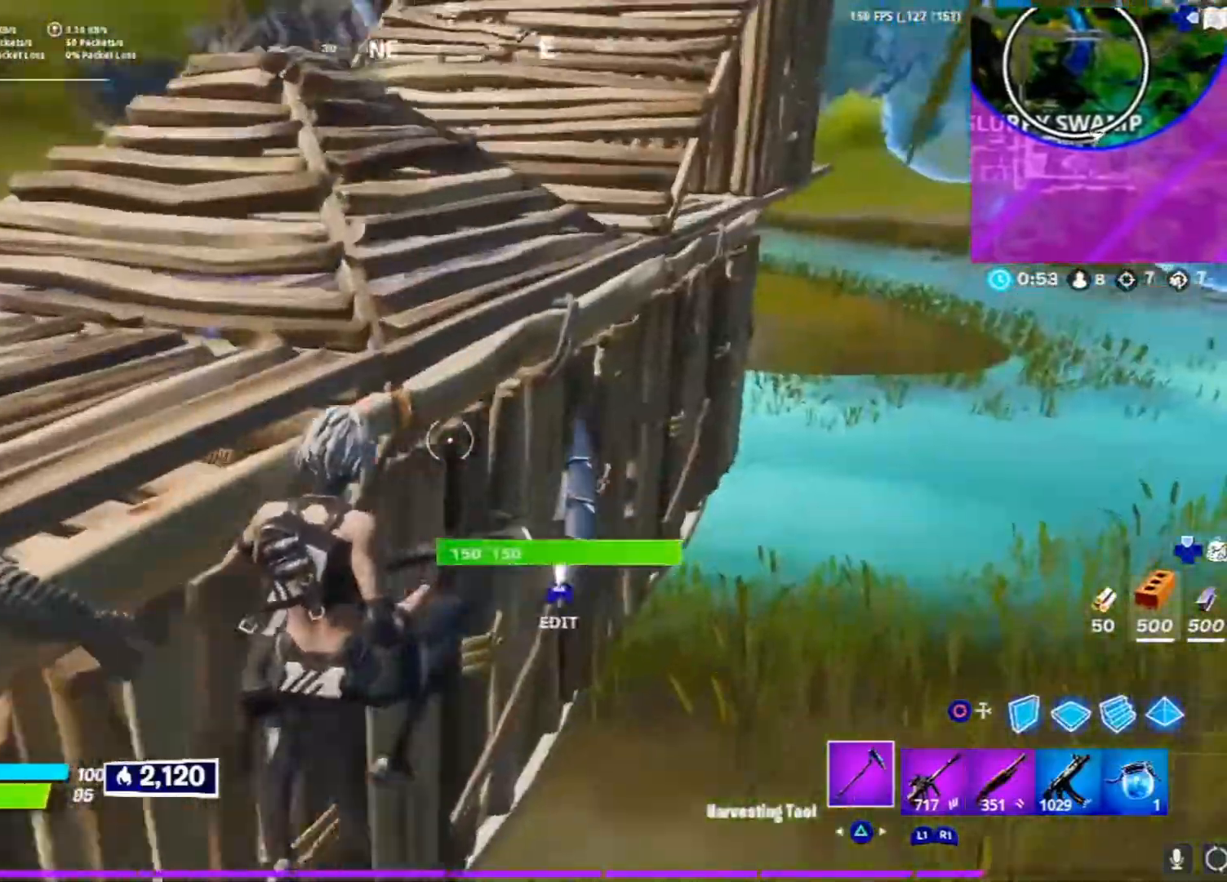
{"buttons": ["R2"], "left_stick": "right", "right_stick": "center", "events": [[117, "right_stick", "left"], [283, "R2", "down"], [367, "right_stick", "center"]]}
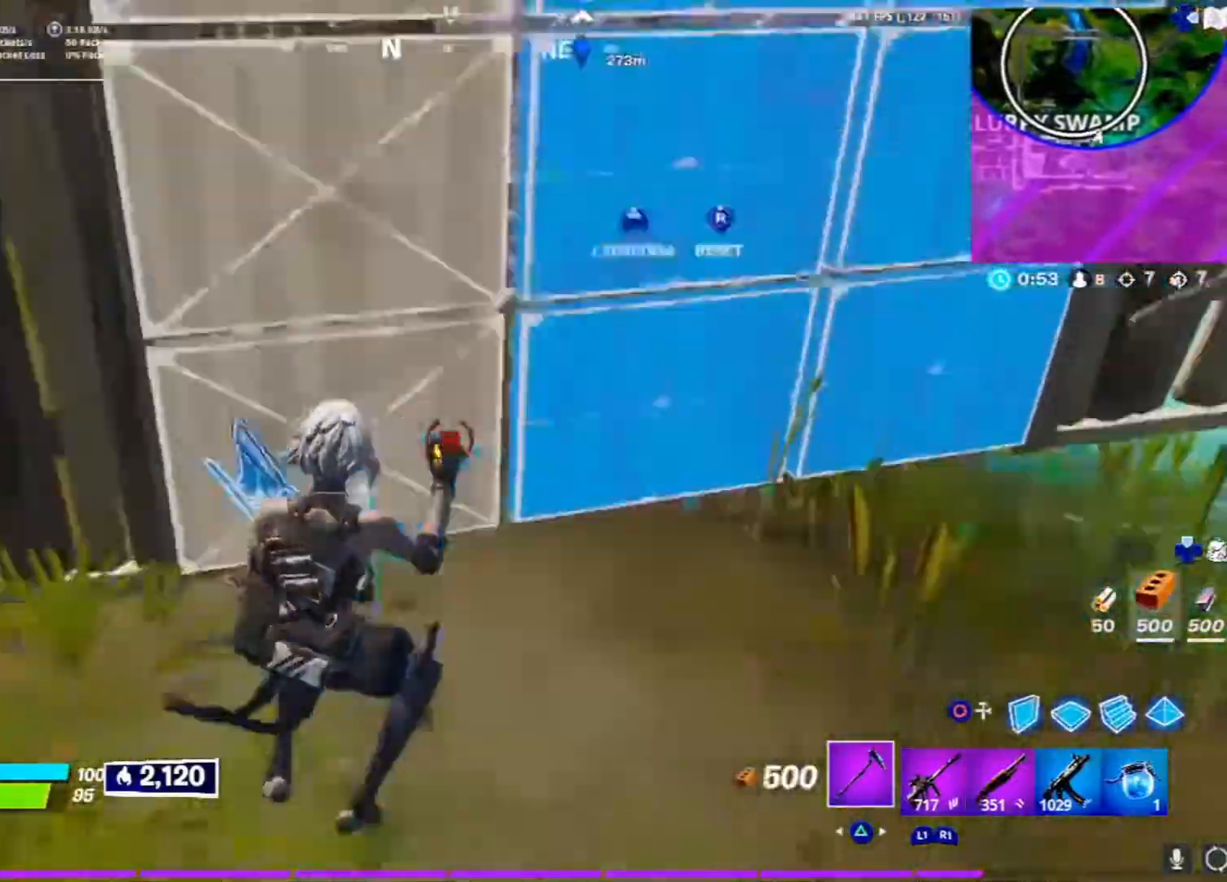
{"buttons": [], "left_stick": "up", "right_stick": "center", "events": [[50, "right_stick", "up-right"], [117, "right_stick", "up"], [283, "left_stick", "up"], [283, "right_stick", "down-left"], [450, "right_stick", "center"], [483, "R2", "up"]]}
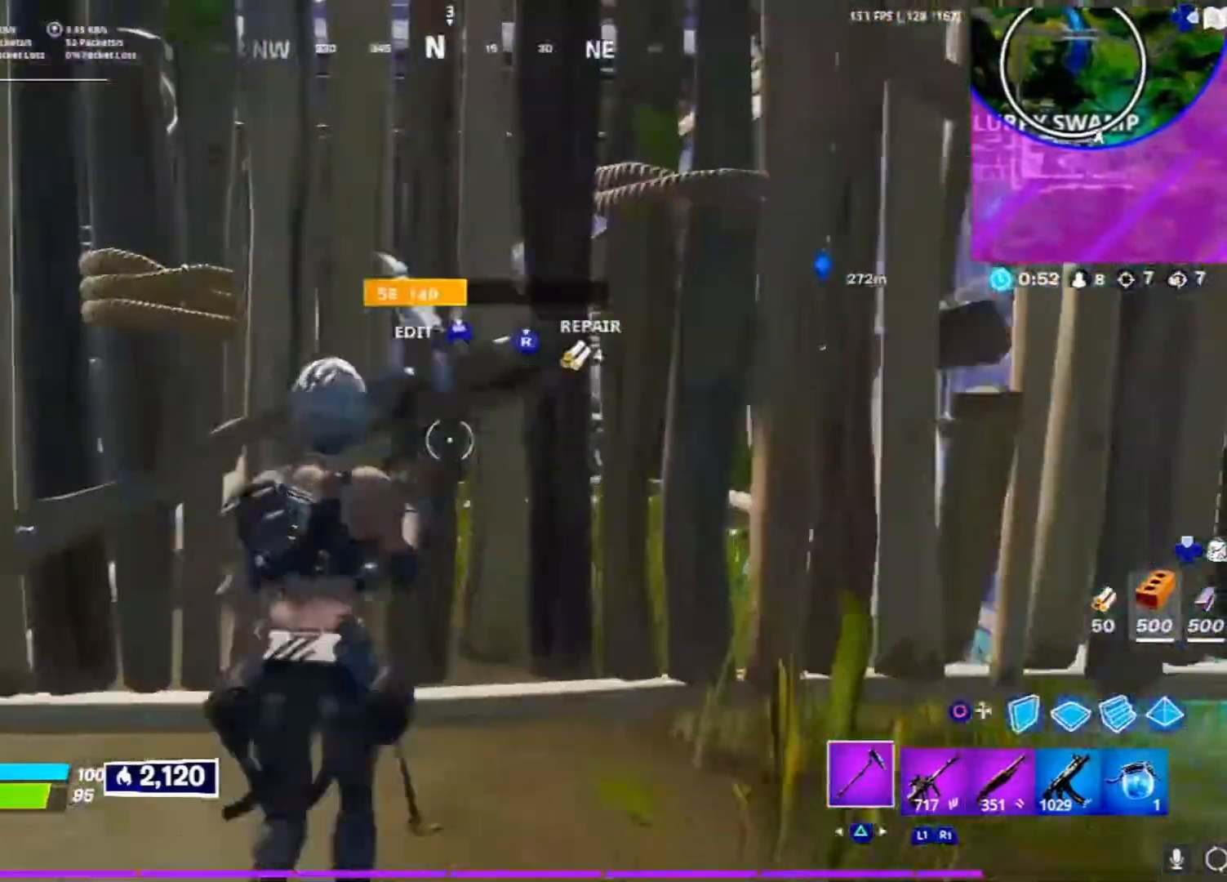
{"buttons": [], "left_stick": "up", "right_stick": "right", "events": [[100, "right_stick", "right"]]}
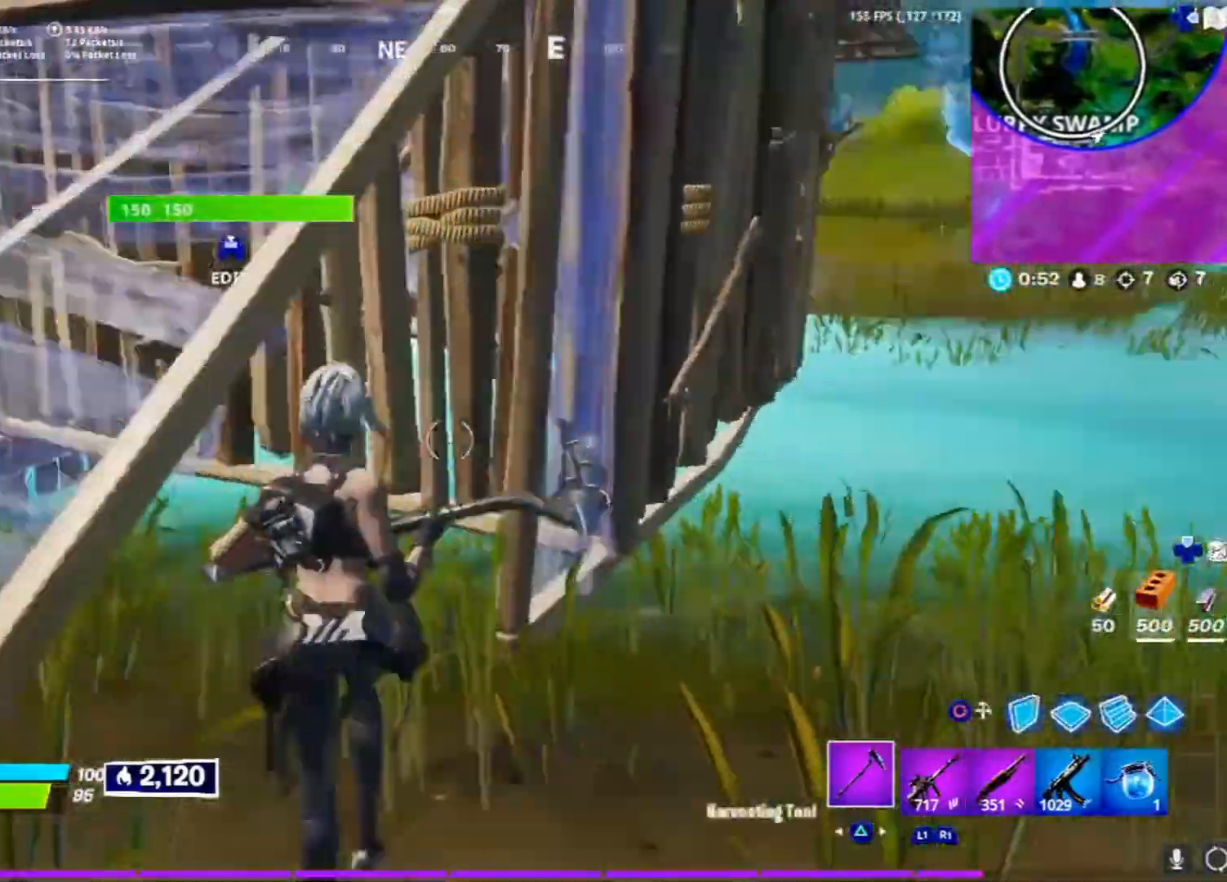
{"buttons": [], "left_stick": "down-left", "right_stick": "right", "events": [[83, "left_stick", "up-left"], [283, "R3", "down"], [300, "right_stick", "center"], [367, "left_stick", "down-left"], [450, "R3", "up"], [483, "right_stick", "right"]]}
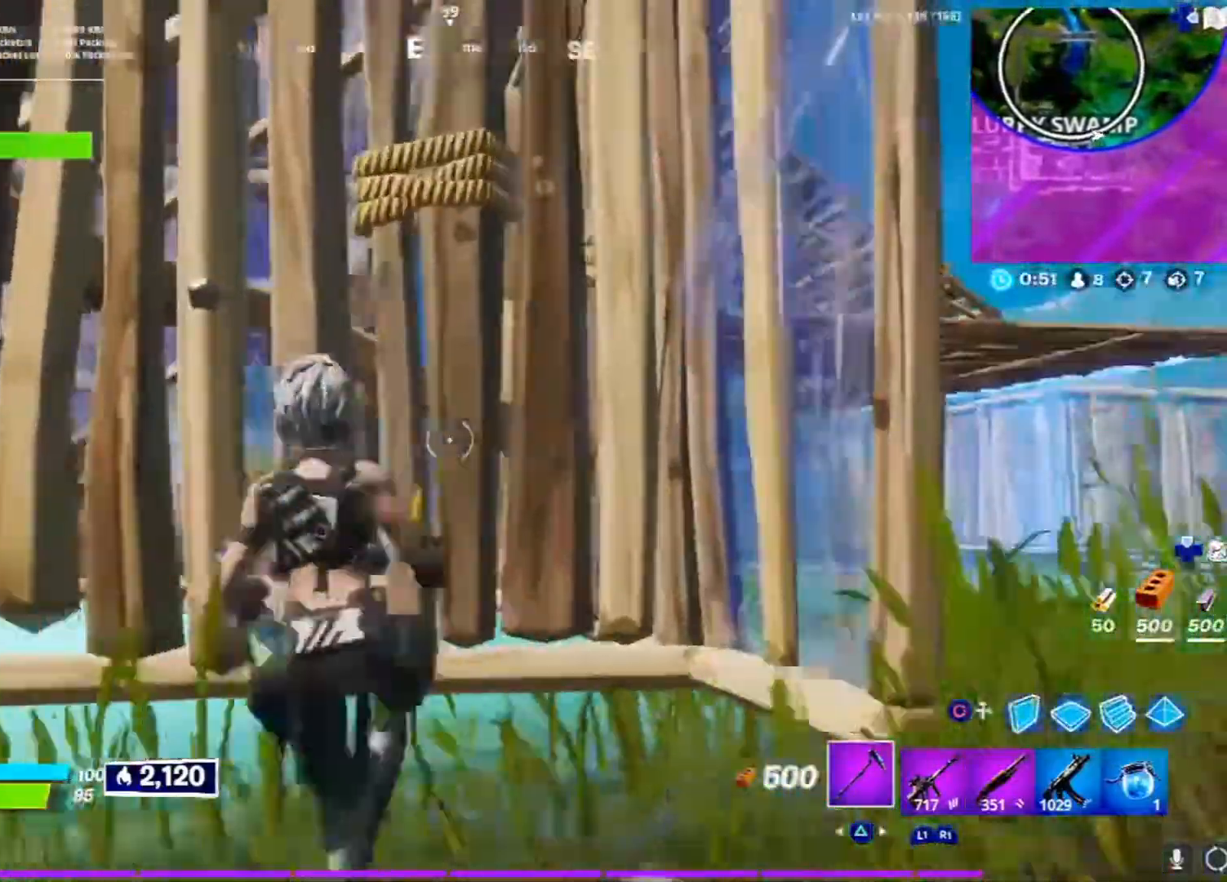
{"buttons": [], "left_stick": "up-left", "right_stick": "up", "events": [[117, "left_stick", "down"], [183, "right_stick", "center"], [233, "right_stick", "left"], [300, "left_stick", "down-left"], [400, "right_stick", "center"], [483, "left_stick", "up-left"], [483, "right_stick", "up"]]}
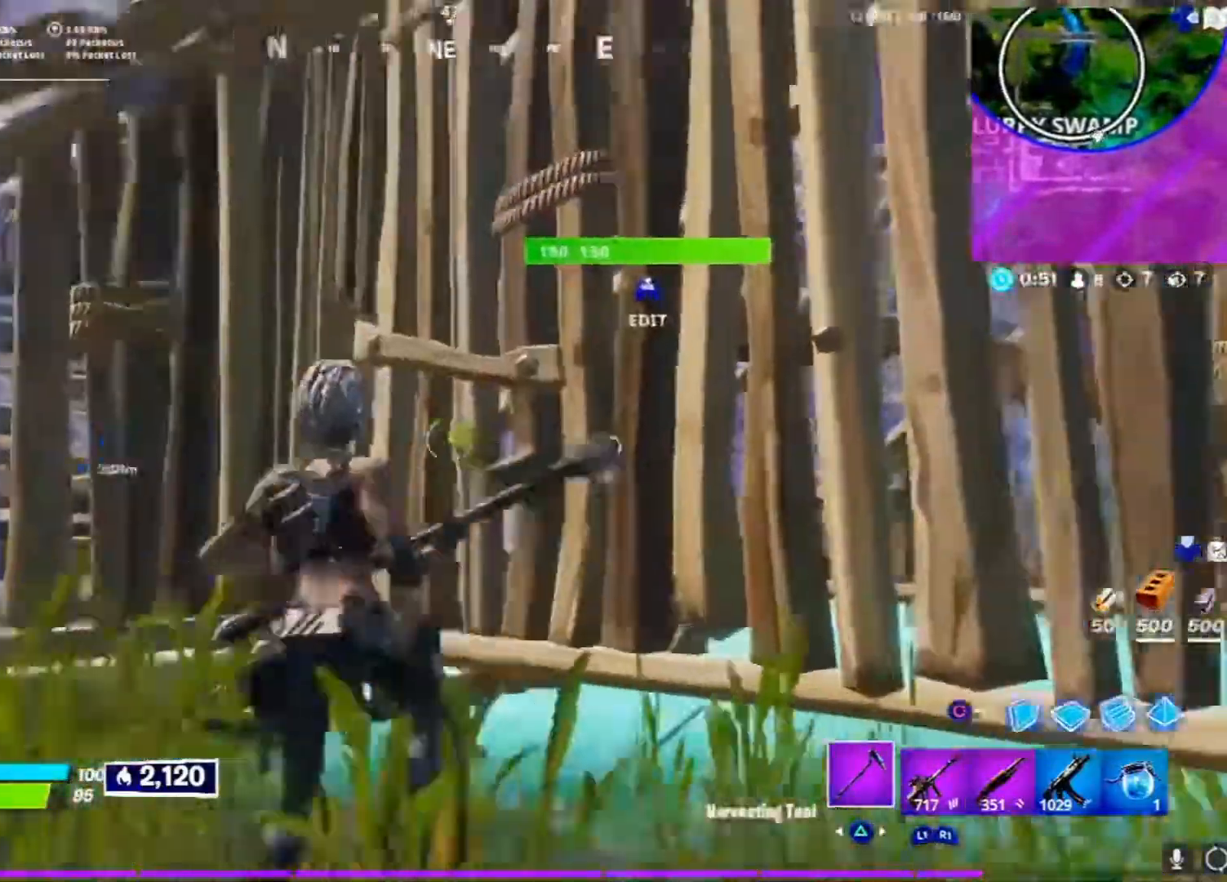
{"buttons": ["R2"], "left_stick": "up-right", "right_stick": "right", "events": [[50, "right_stick", "center"], [117, "left_stick", "center"], [183, "left_stick", "right"], [200, "R2", "down"], [267, "left_stick", "up-right"], [267, "right_stick", "down-right"], [300, "R1", "down"], [350, "R1", "up"], [433, "right_stick", "right"]]}
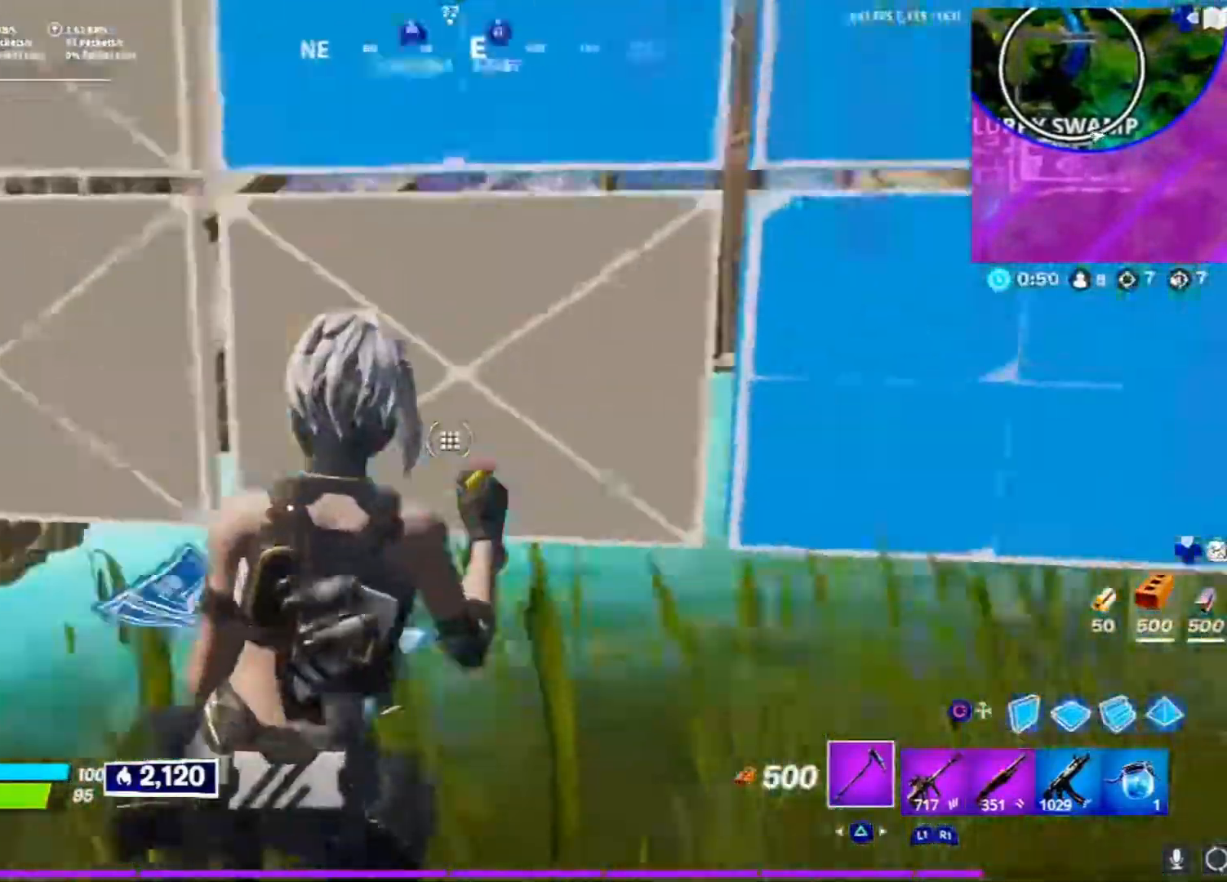
{"buttons": [], "left_stick": "up", "right_stick": "center", "events": [[17, "left_stick", "up"], [33, "right_stick", "center"], [150, "R2", "up"], [150, "R3", "down"], [233, "R3", "up"], [267, "L3", "down"], [483, "L3", "up"]]}
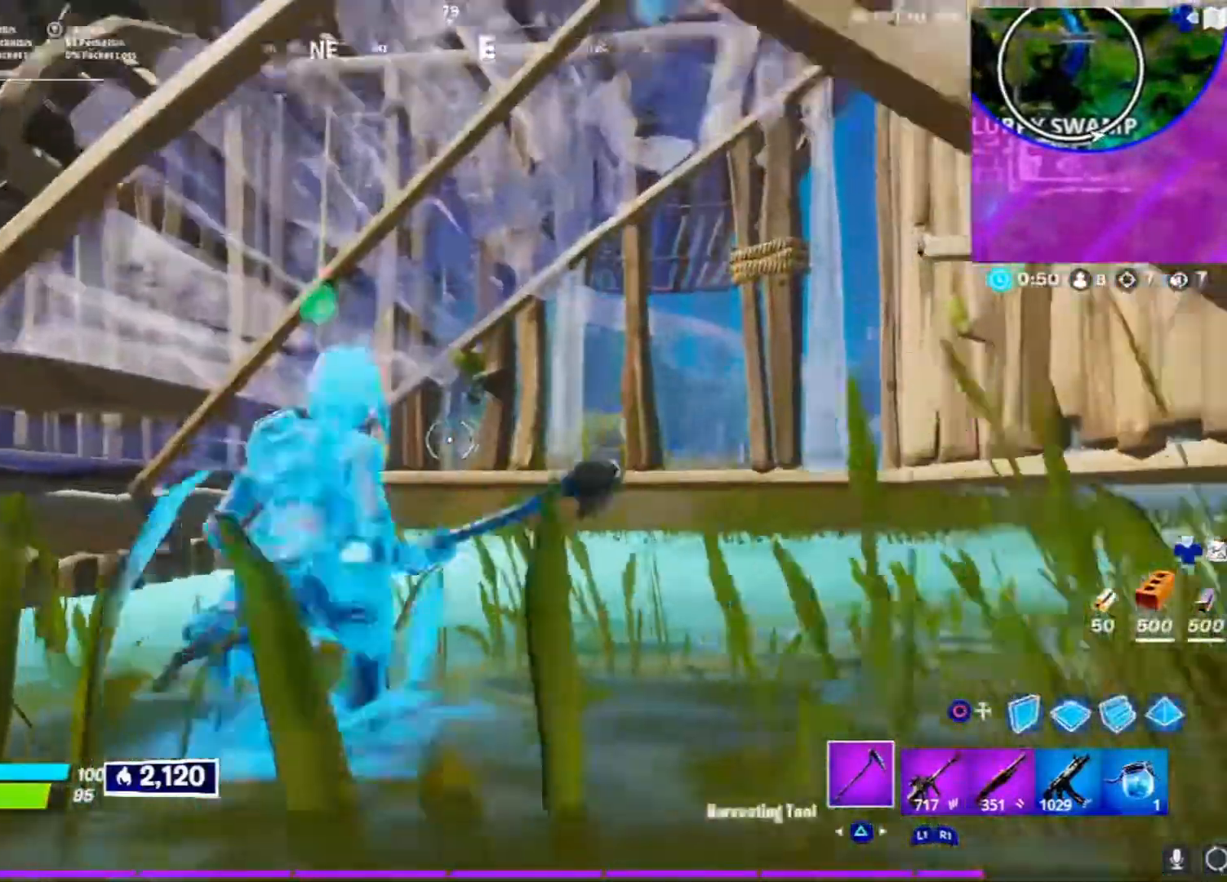
{"buttons": [], "left_stick": "down", "right_stick": "center", "events": [[50, "right_stick", "down-left"], [117, "right_stick", "center"], [233, "left_stick", "center"], [333, "right_stick", "down"], [367, "left_stick", "down"], [433, "right_stick", "center"]]}
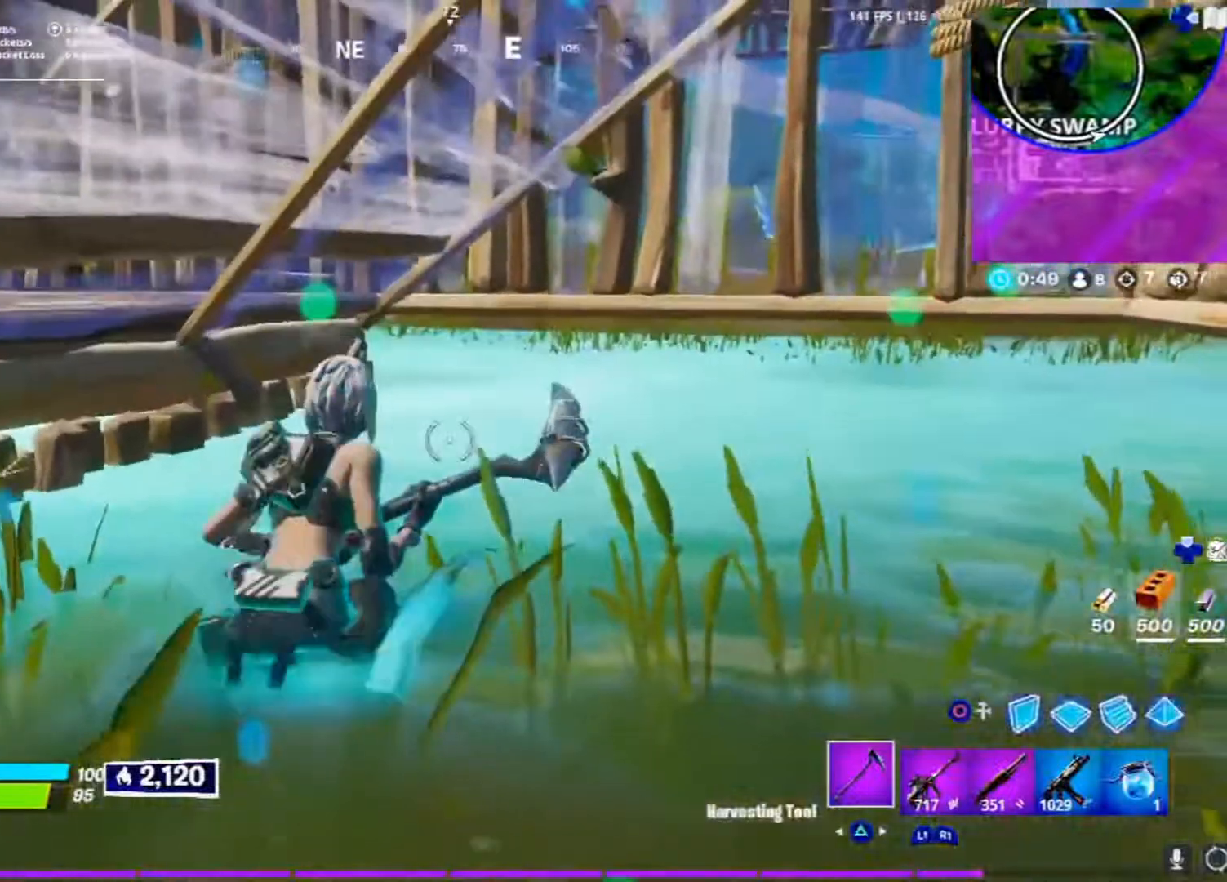
{"buttons": [], "left_stick": "up", "right_stick": "center", "events": [[33, "L1", "down"], [50, "left_stick", "center"], [83, "L1", "up"], [83, "R3", "down"], [183, "R3", "up"], [233, "left_stick", "down"], [433, "left_stick", "center"], [483, "left_stick", "up"]]}
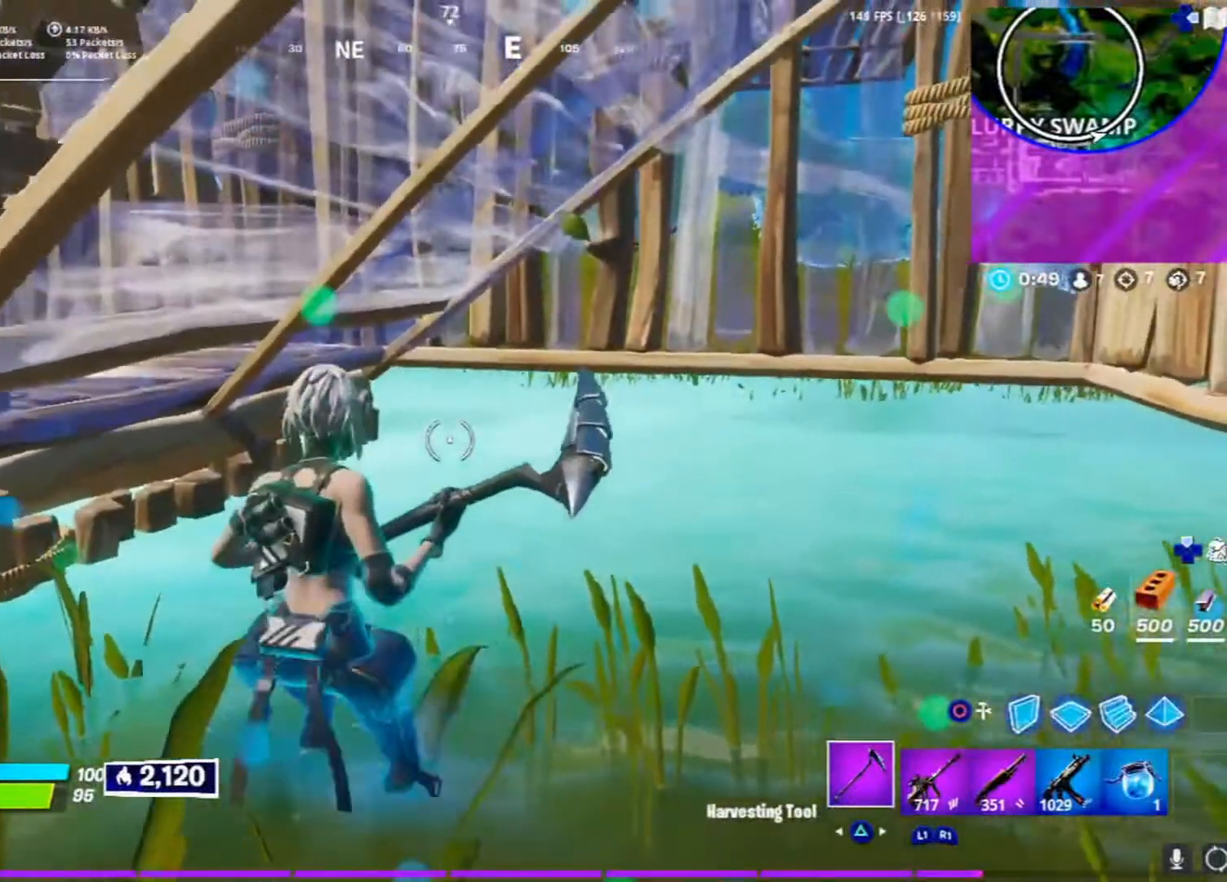
{"buttons": [], "left_stick": "center", "right_stick": "center", "events": [[100, "left_stick", "center"], [167, "left_stick", "down-left"], [300, "left_stick", "center"]]}
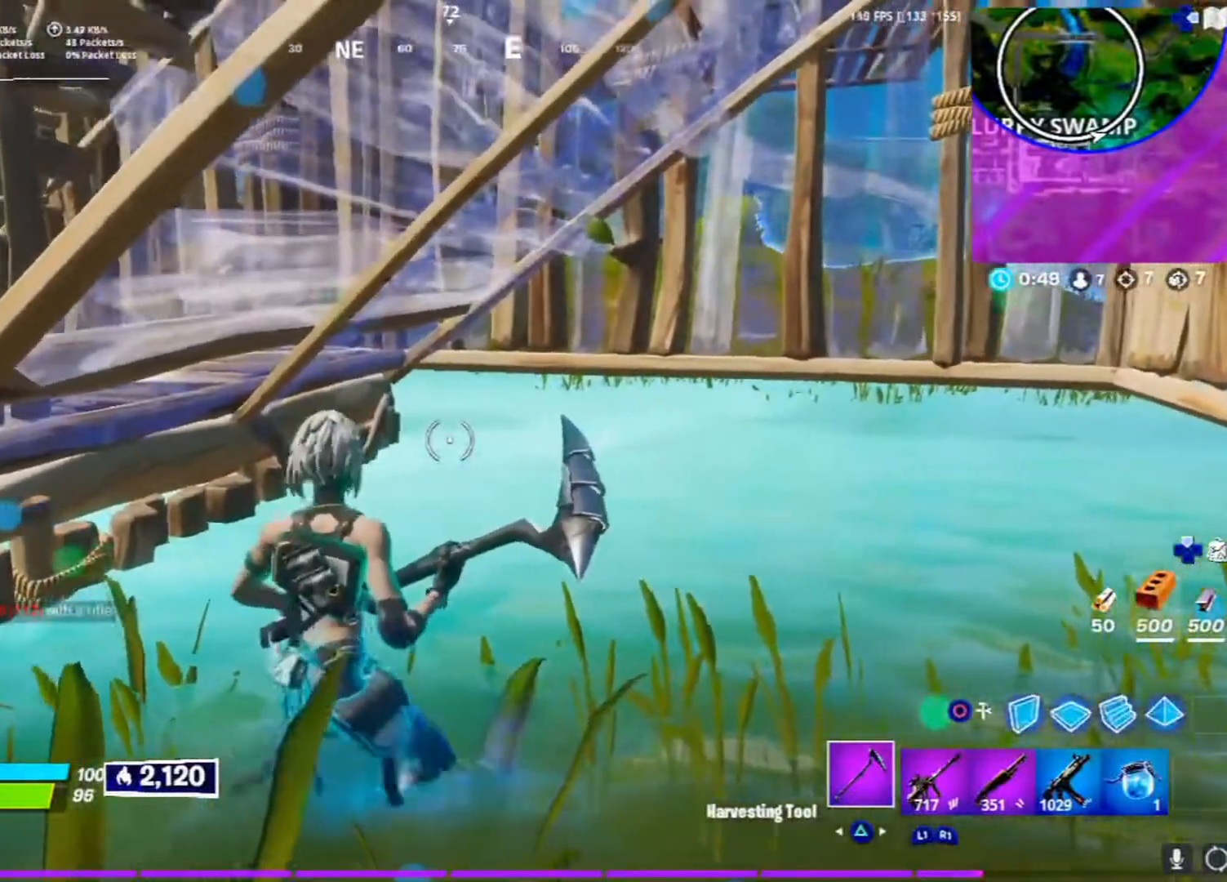
{"buttons": [], "left_stick": "center", "right_stick": "center", "events": []}
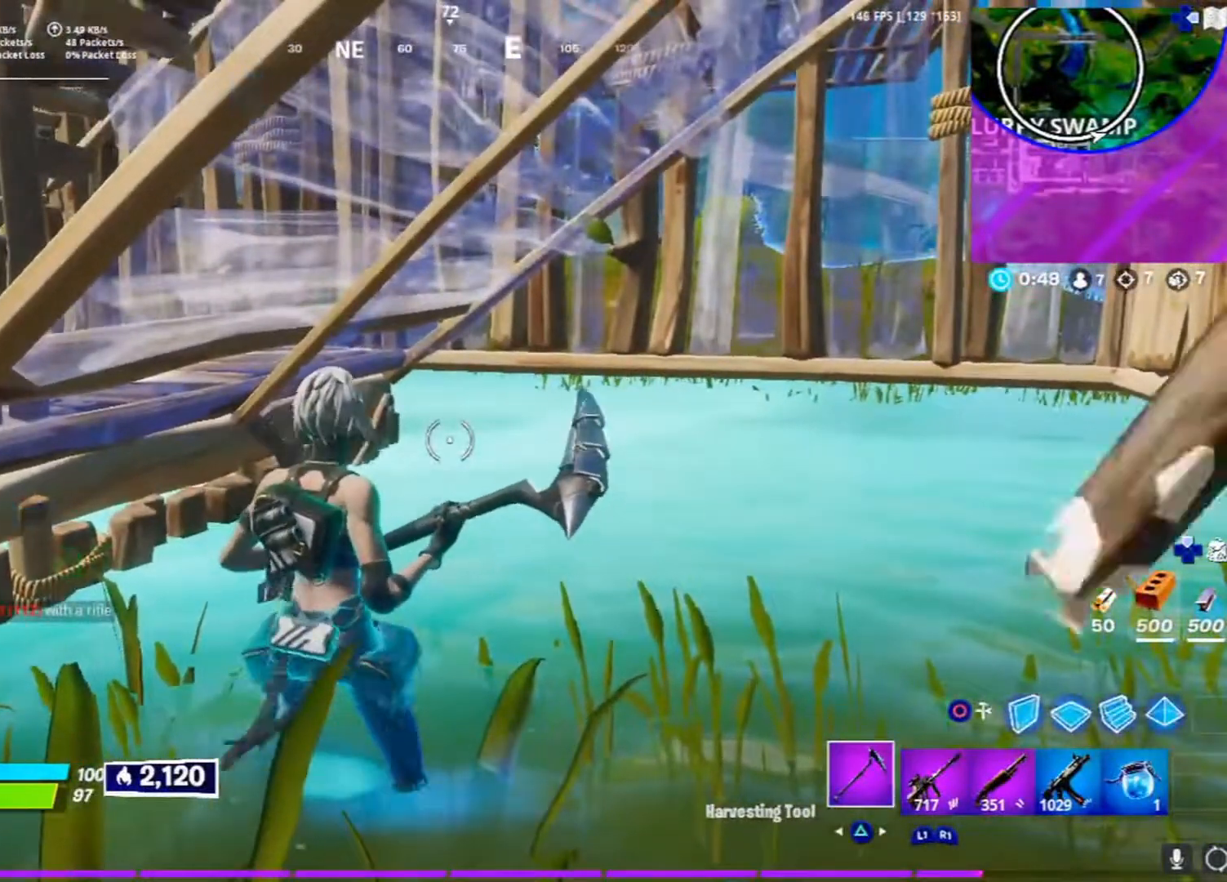
{"buttons": [], "left_stick": "center", "right_stick": "left", "events": [[100, "right_stick", "left"], [283, "right_stick", "center"], [400, "right_stick", "left"]]}
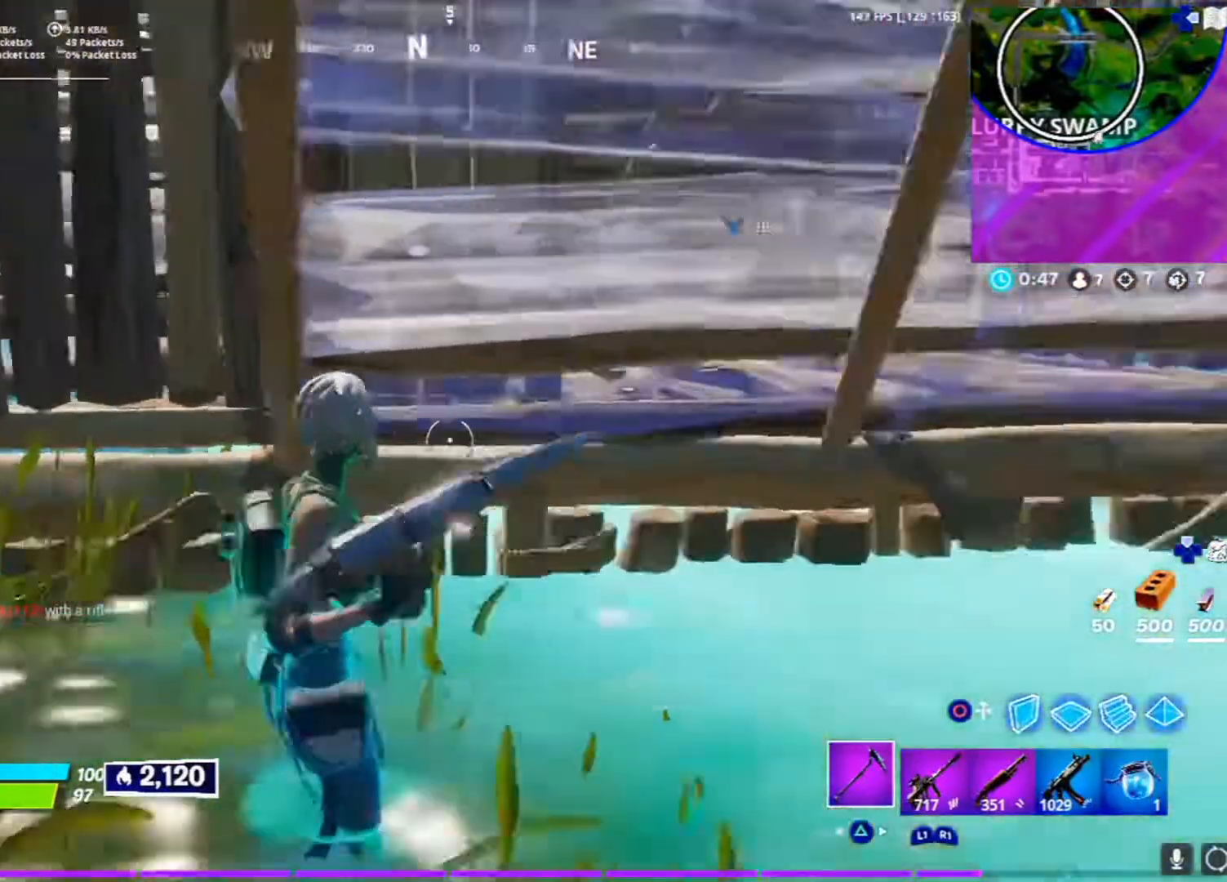
{"buttons": [], "left_stick": "center", "right_stick": "center", "events": [[33, "right_stick", "center"], [183, "right_stick", "left"], [333, "right_stick", "center"]]}
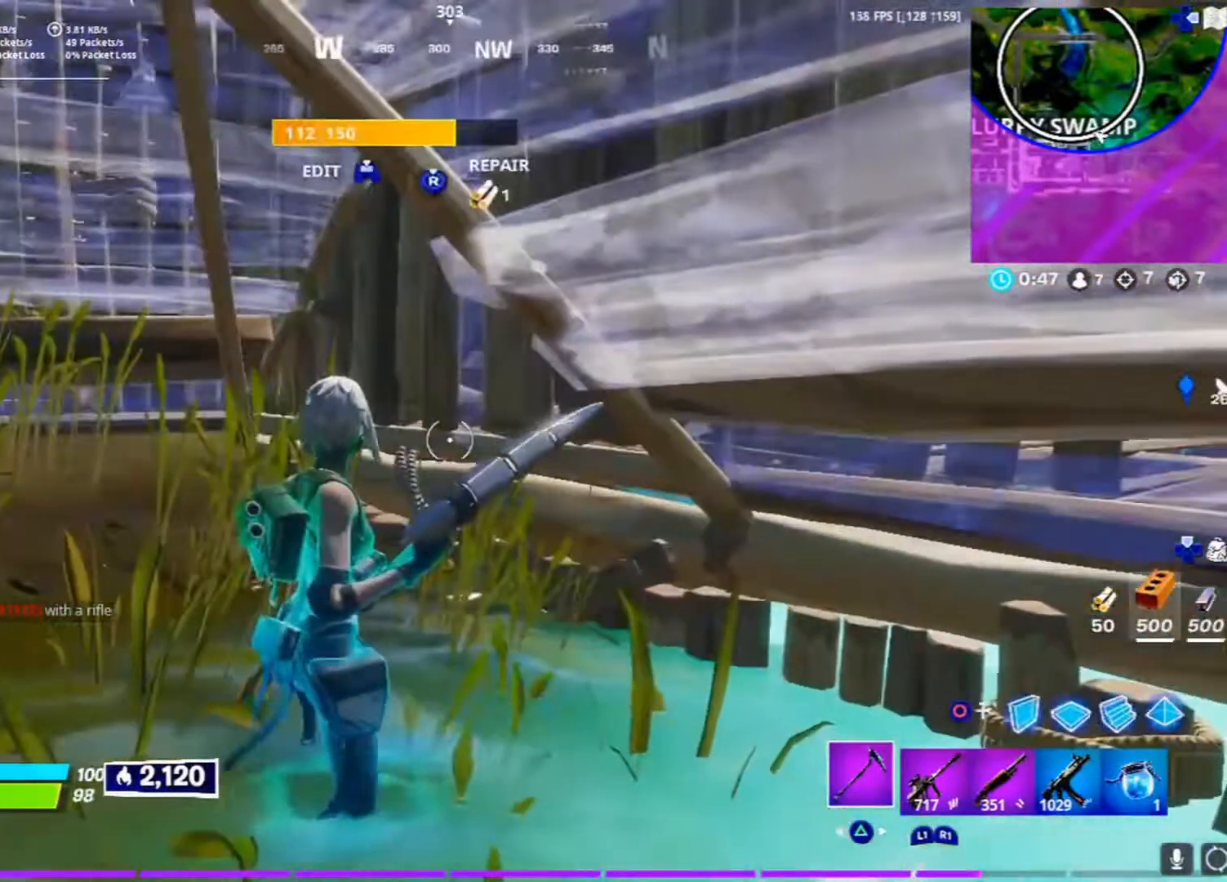
{"buttons": [], "left_stick": "center", "right_stick": "center", "events": []}
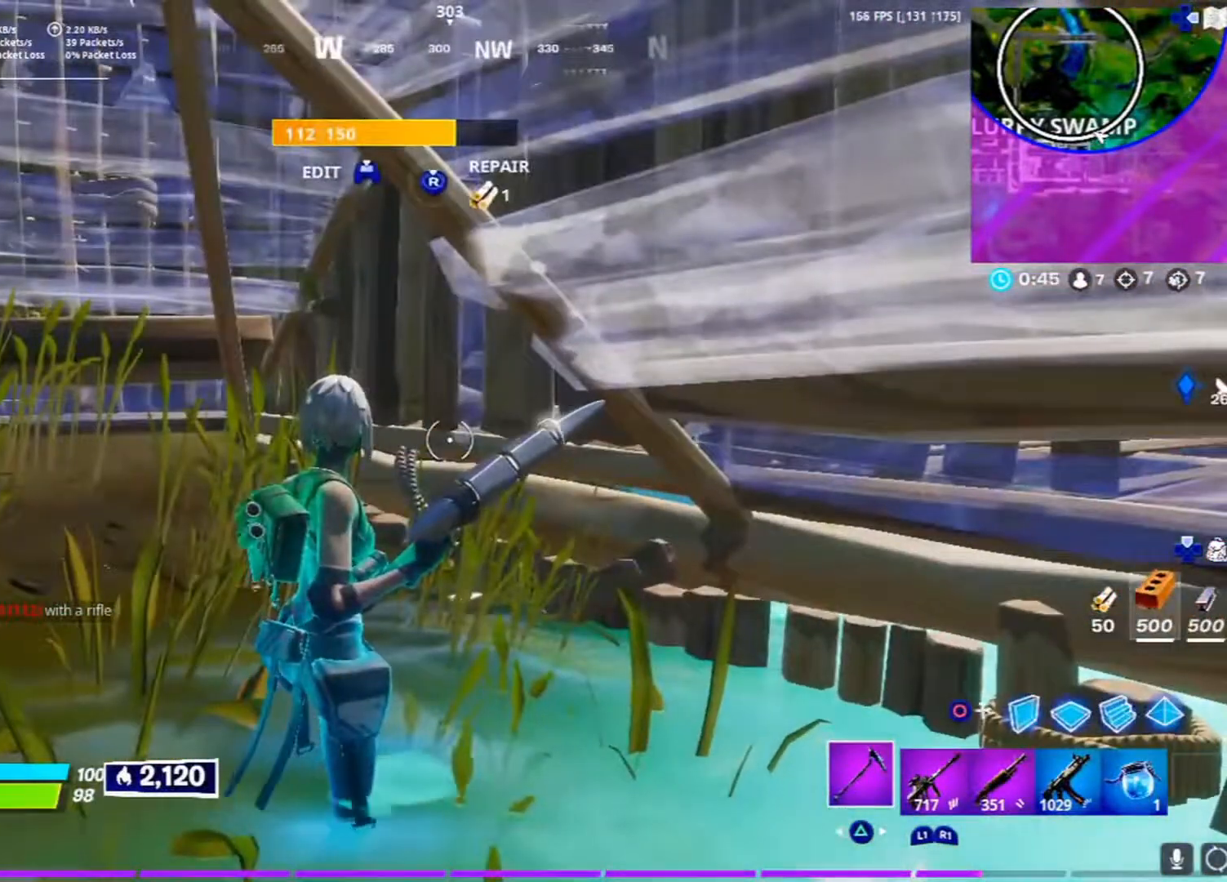
{"buttons": [], "left_stick": "center", "right_stick": "center", "events": [[50, "right_stick", "up-left"], [167, "right_stick", "center"]]}
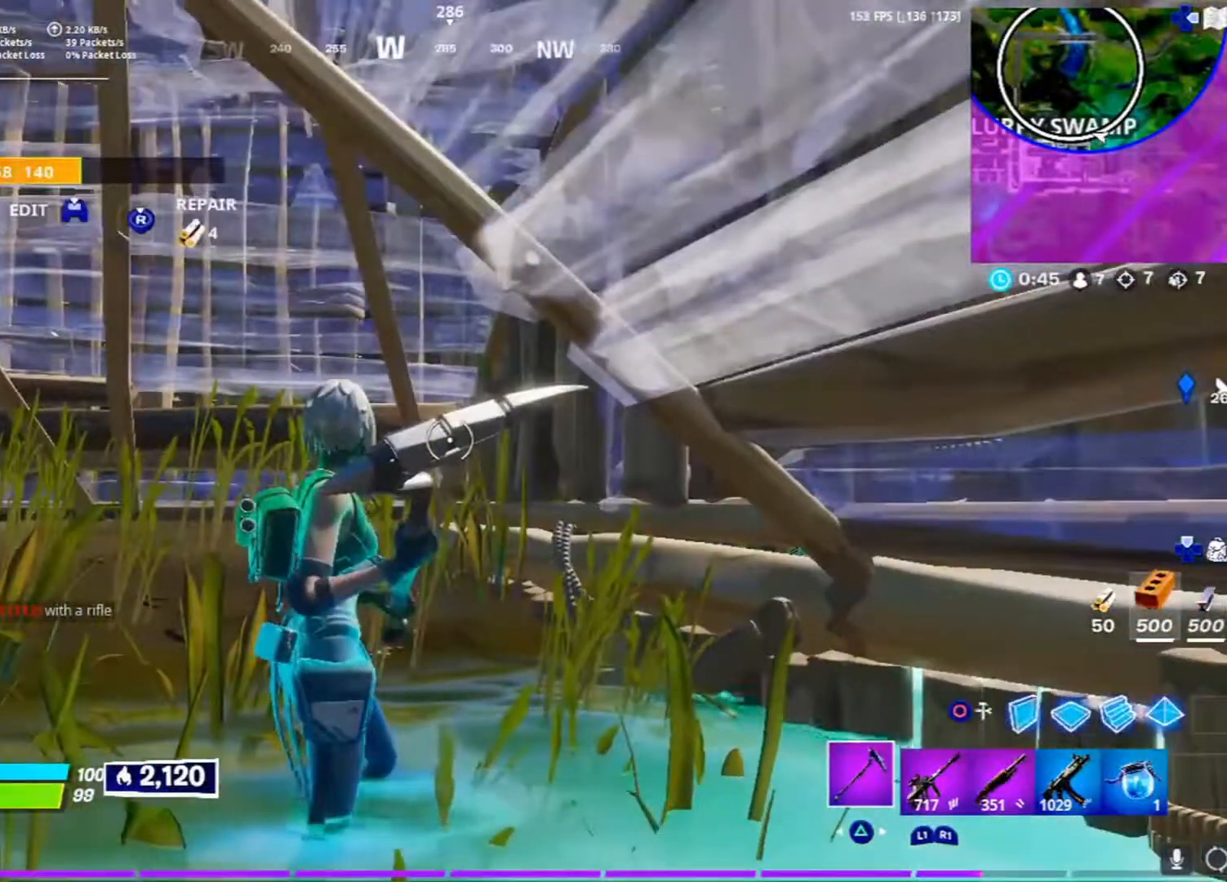
{"buttons": [], "left_stick": "left", "right_stick": "right", "events": [[167, "left_stick", "left"], [350, "right_stick", "right"], [367, "left_stick", "center"], [467, "left_stick", "left"]]}
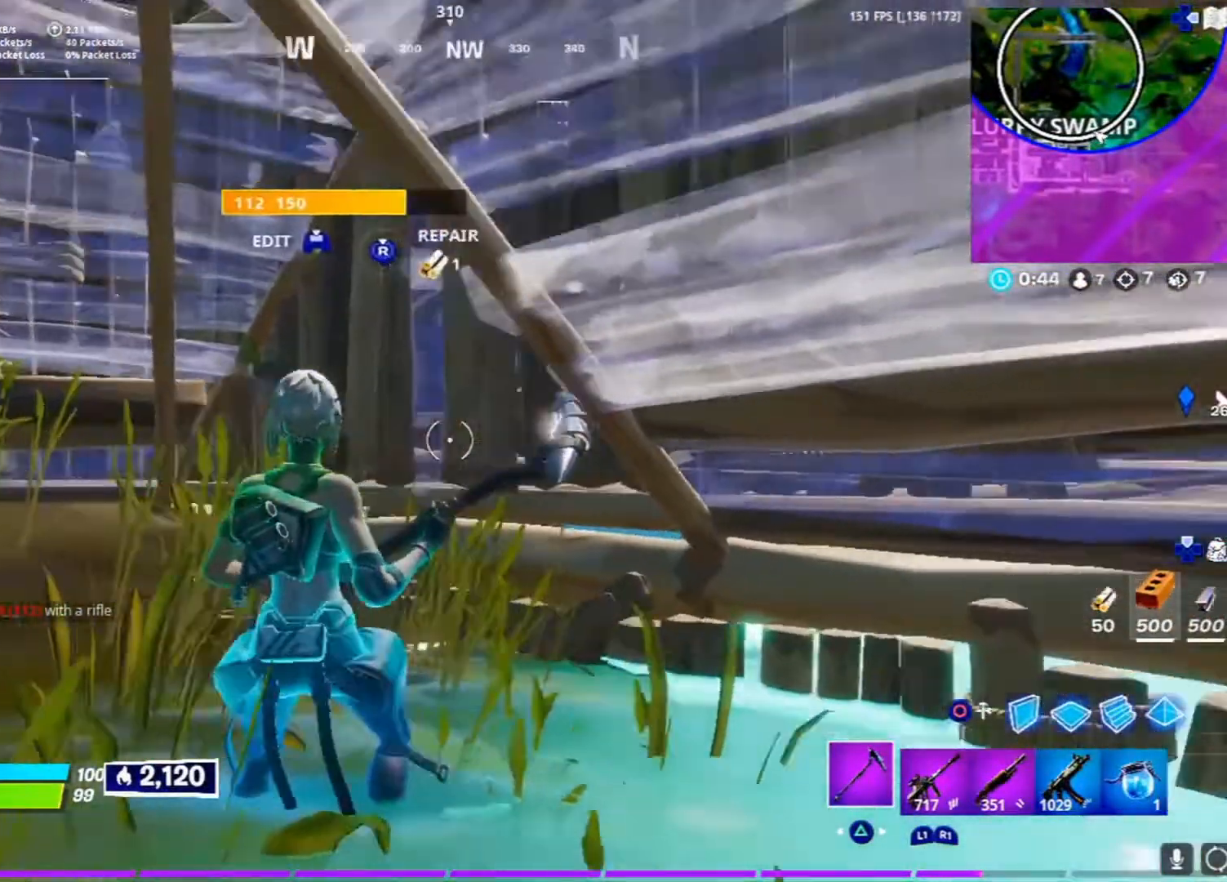
{"buttons": [], "left_stick": "up-left", "right_stick": "up", "events": [[267, "left_stick", "center"], [267, "right_stick", "center"], [400, "right_stick", "up"], [417, "left_stick", "up-left"]]}
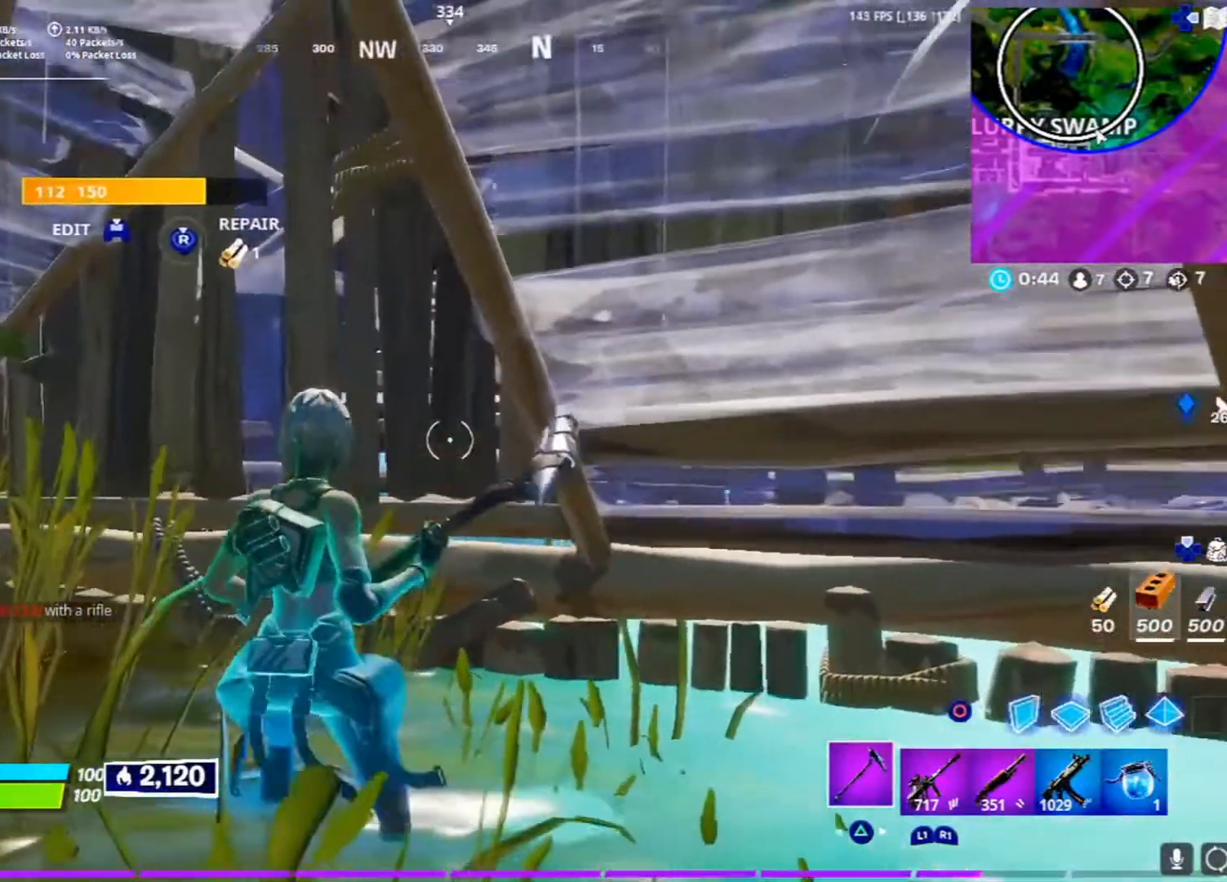
{"buttons": ["R2"], "left_stick": "up-left", "right_stick": "down", "events": [[233, "right_stick", "center"], [367, "R2", "down"], [450, "right_stick", "down"]]}
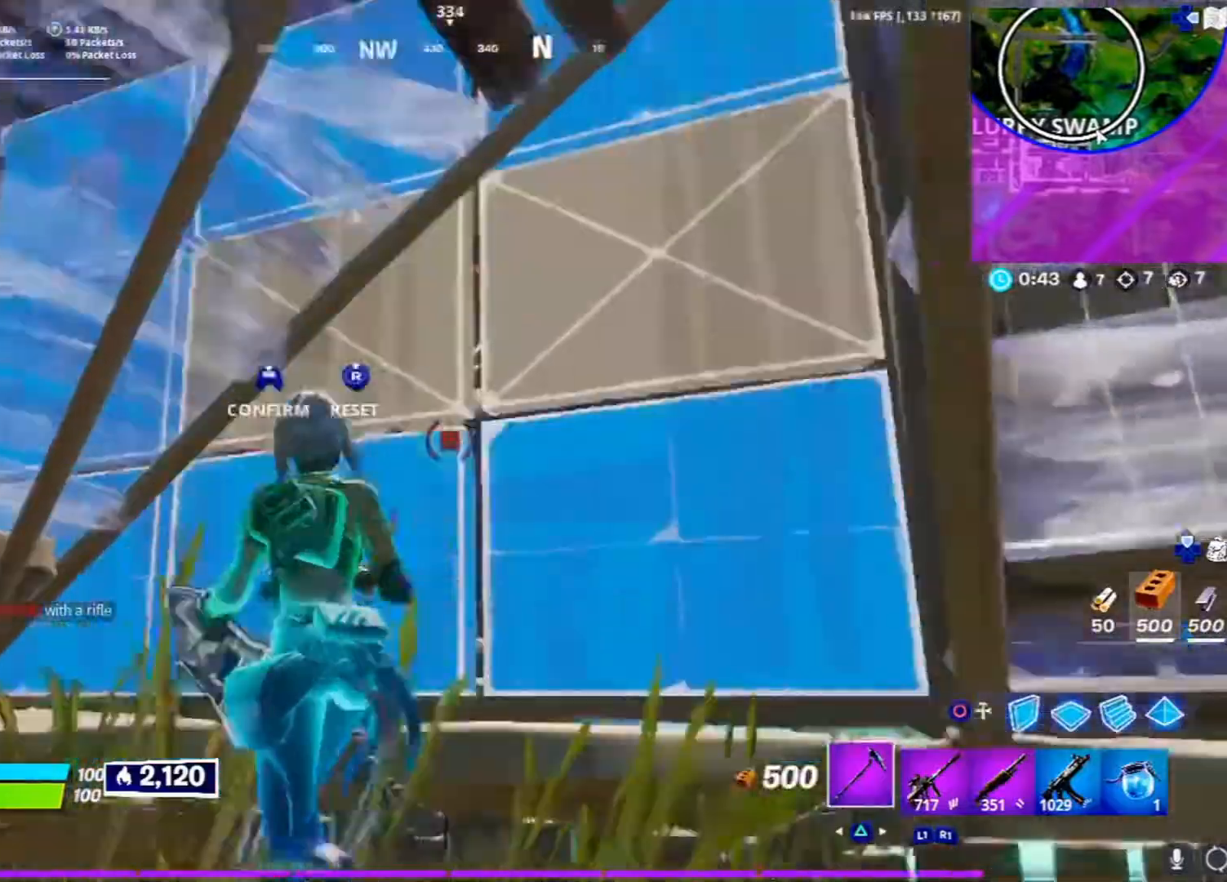
{"buttons": ["R2"], "left_stick": "up", "right_stick": "up", "events": [[50, "right_stick", "center"], [117, "right_stick", "up-right"], [167, "left_stick", "center"], [233, "left_stick", "right"], [300, "right_stick", "down-right"], [367, "right_stick", "down-left"], [467, "left_stick", "up"], [483, "right_stick", "up"]]}
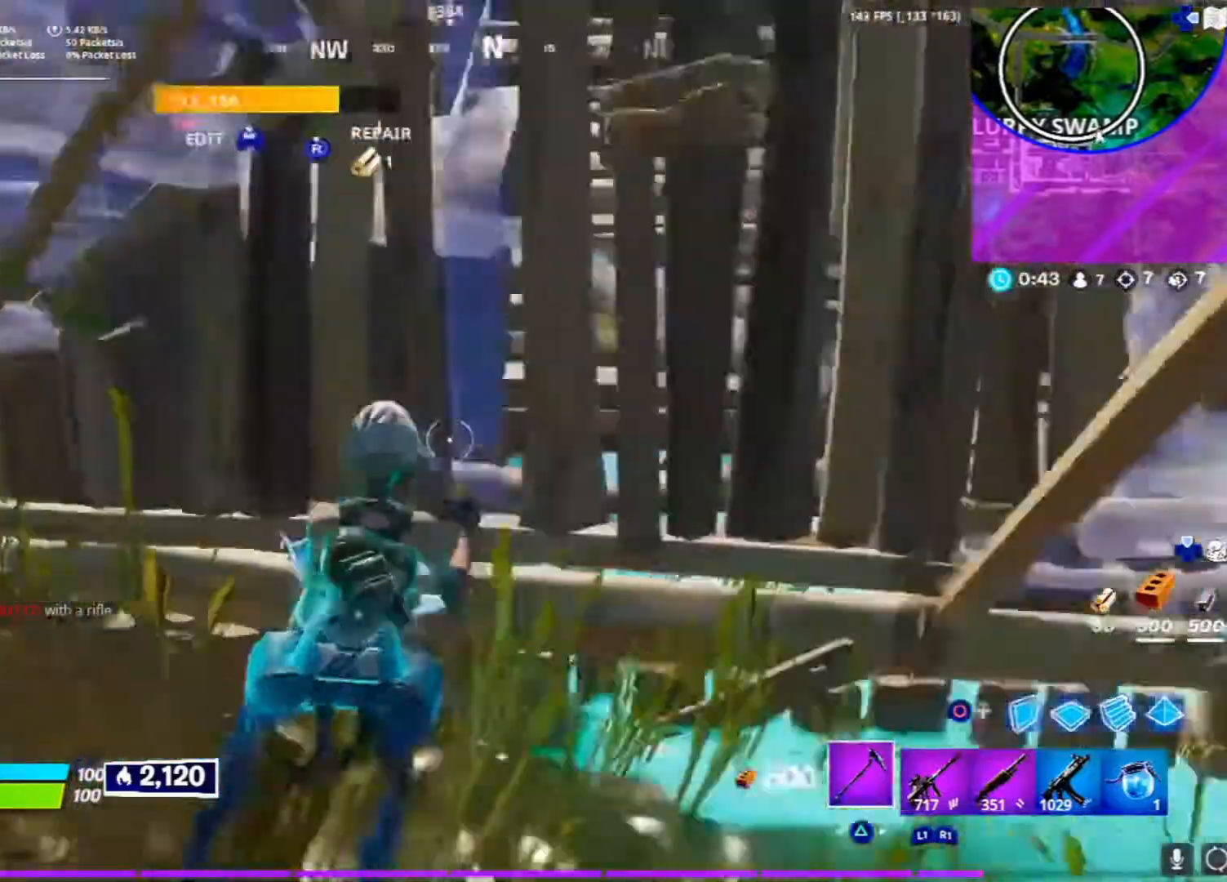
{"buttons": [], "left_stick": "up", "right_stick": "down-left", "events": [[50, "R2", "up"], [100, "right_stick", "center"], [200, "CROSS", "down"], [300, "CROSS", "up"], [417, "right_stick", "down-left"]]}
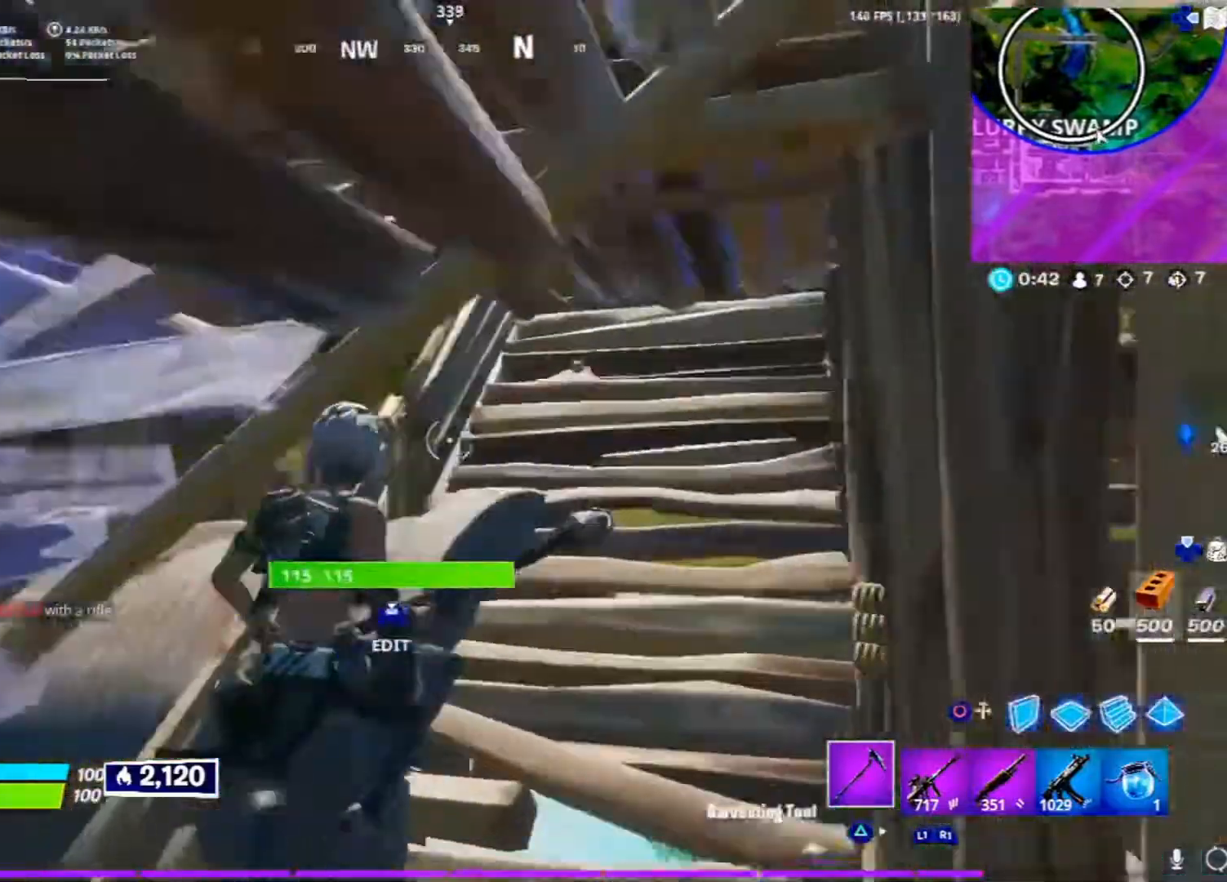
{"buttons": [], "left_stick": "up-left", "right_stick": "center", "events": [[17, "right_stick", "center"], [100, "left_stick", "up-right"], [167, "right_stick", "down-left"], [200, "left_stick", "up"], [267, "R3", "down"], [283, "right_stick", "center"], [300, "left_stick", "up-left"], [467, "R3", "up"]]}
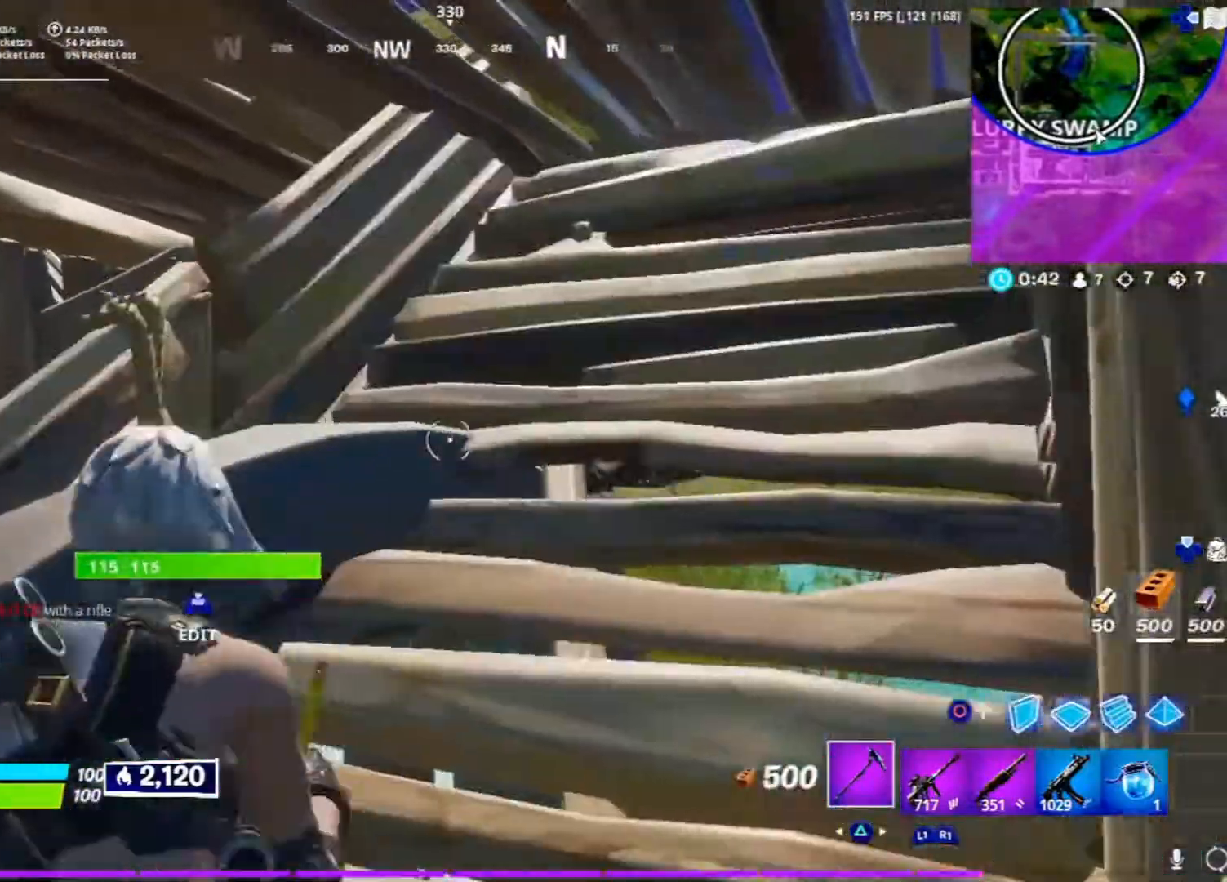
{"buttons": ["R2"], "left_stick": "center", "right_stick": "up-right", "events": [[17, "right_stick", "down"], [50, "left_stick", "up"], [117, "right_stick", "center"], [167, "left_stick", "center"], [233, "right_stick", "down-right"], [283, "R2", "down"], [283, "right_stick", "down"], [483, "right_stick", "up-right"]]}
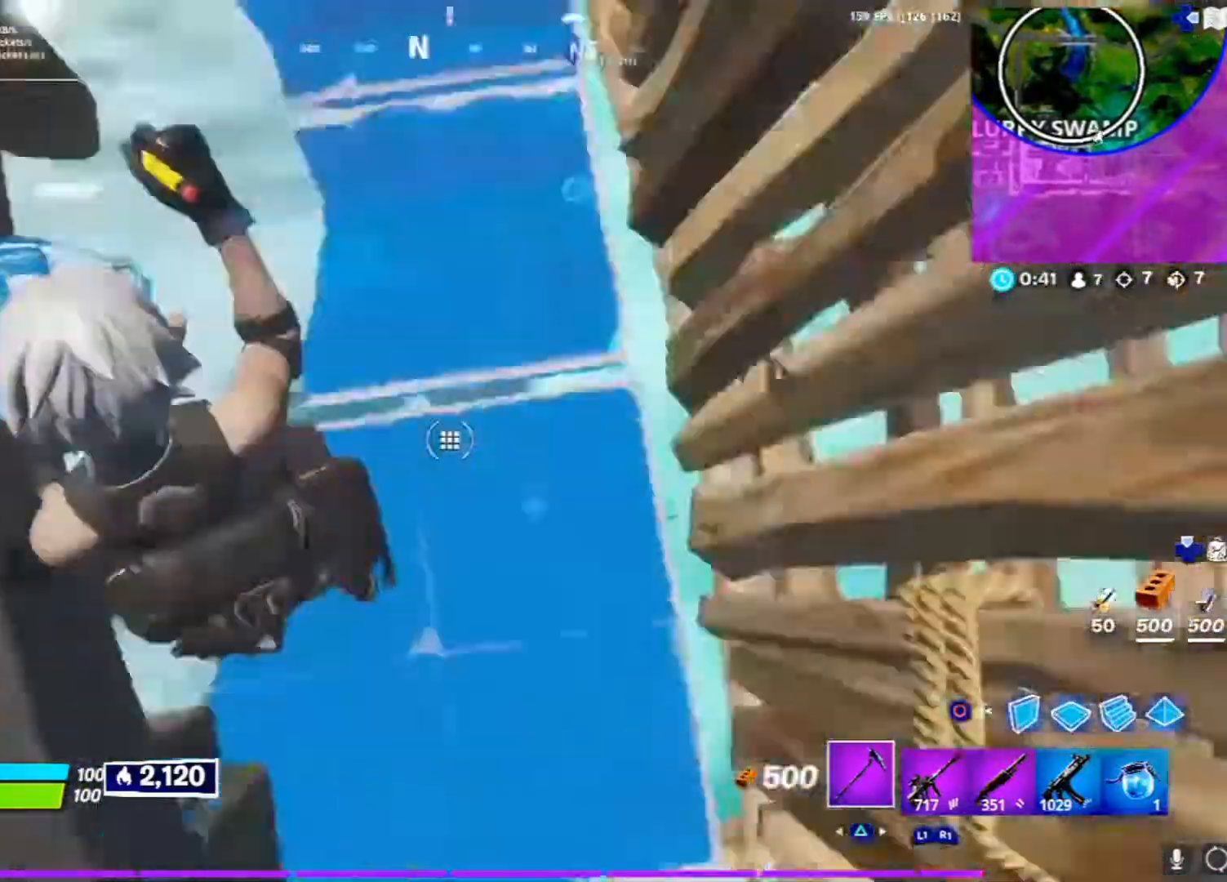
{"buttons": [], "left_stick": "left", "right_stick": "center", "events": [[17, "left_stick", "left"], [100, "right_stick", "center"], [267, "R2", "up"], [350, "right_stick", "up-left"], [483, "right_stick", "center"]]}
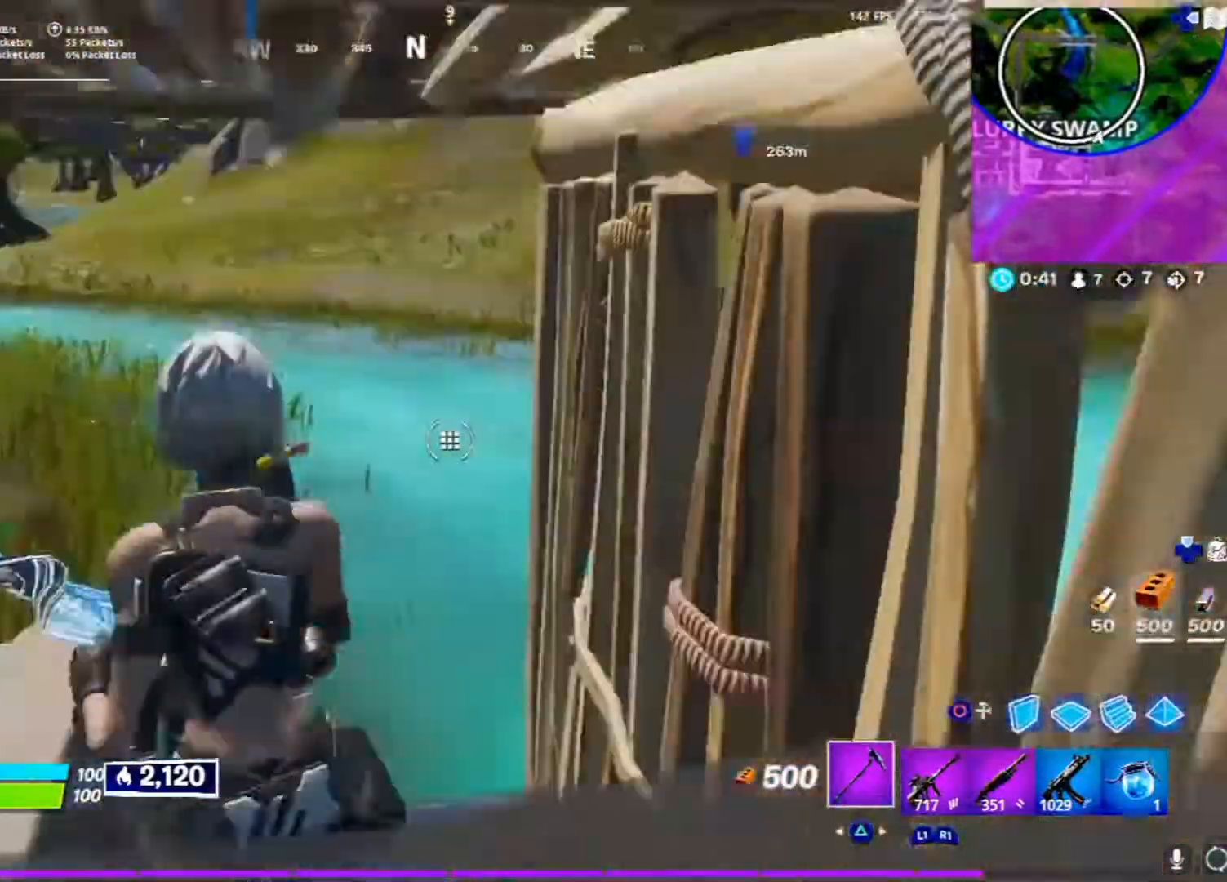
{"buttons": [], "left_stick": "up-left", "right_stick": "center", "events": [[17, "left_stick", "up-left"], [217, "right_stick", "up"], [300, "right_stick", "center"]]}
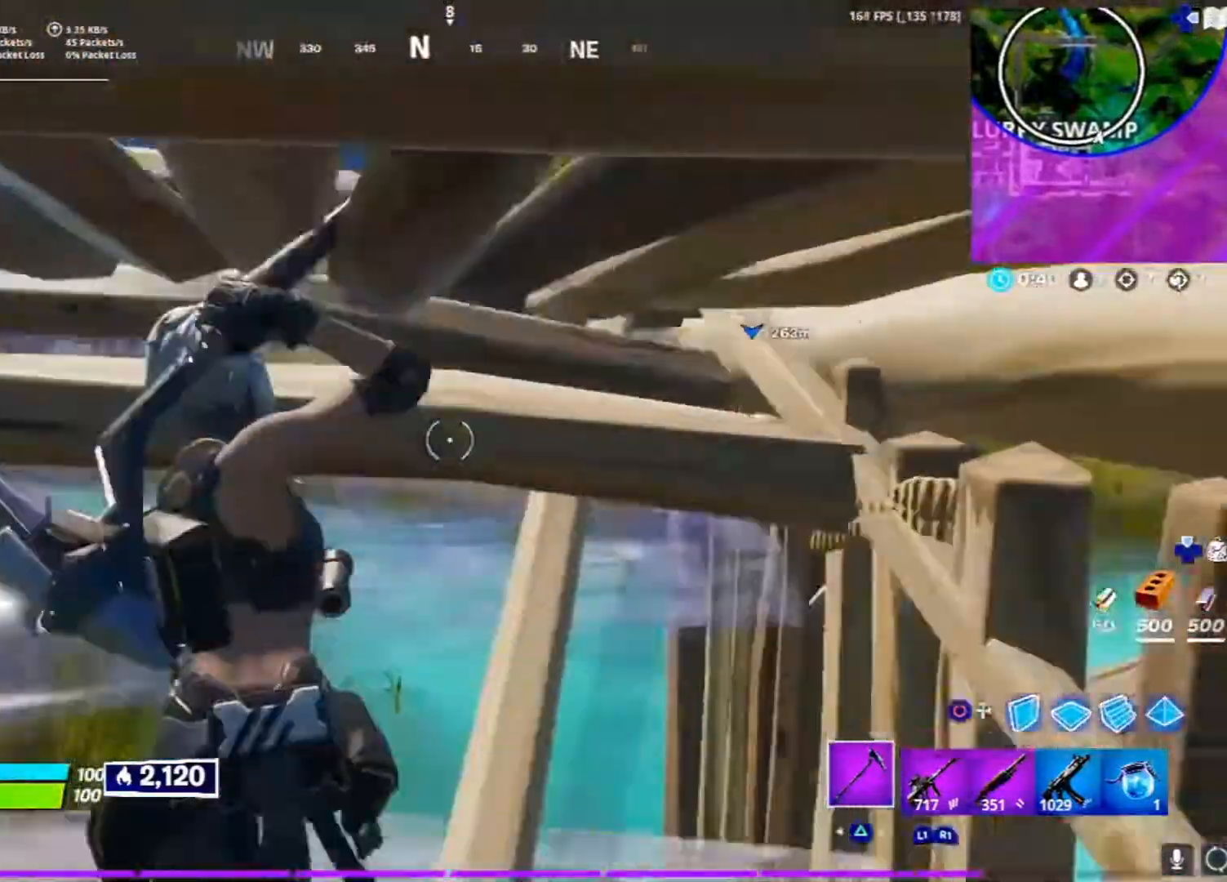
{"buttons": [], "left_stick": "up-left", "right_stick": "center", "events": [[117, "right_stick", "up"], [200, "right_stick", "center"]]}
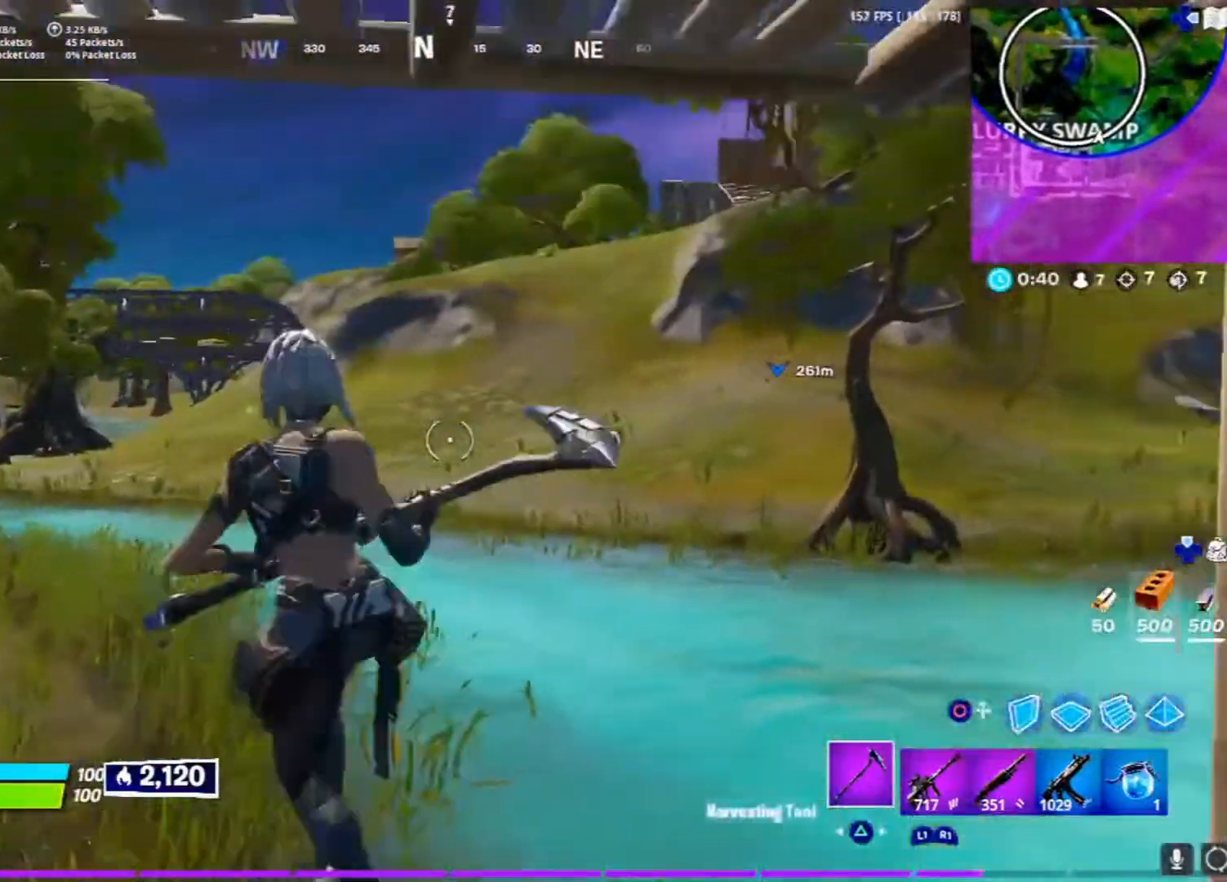
{"buttons": [], "left_stick": "up-left", "right_stick": "center", "events": [[283, "R1", "down"], [450, "R1", "up"]]}
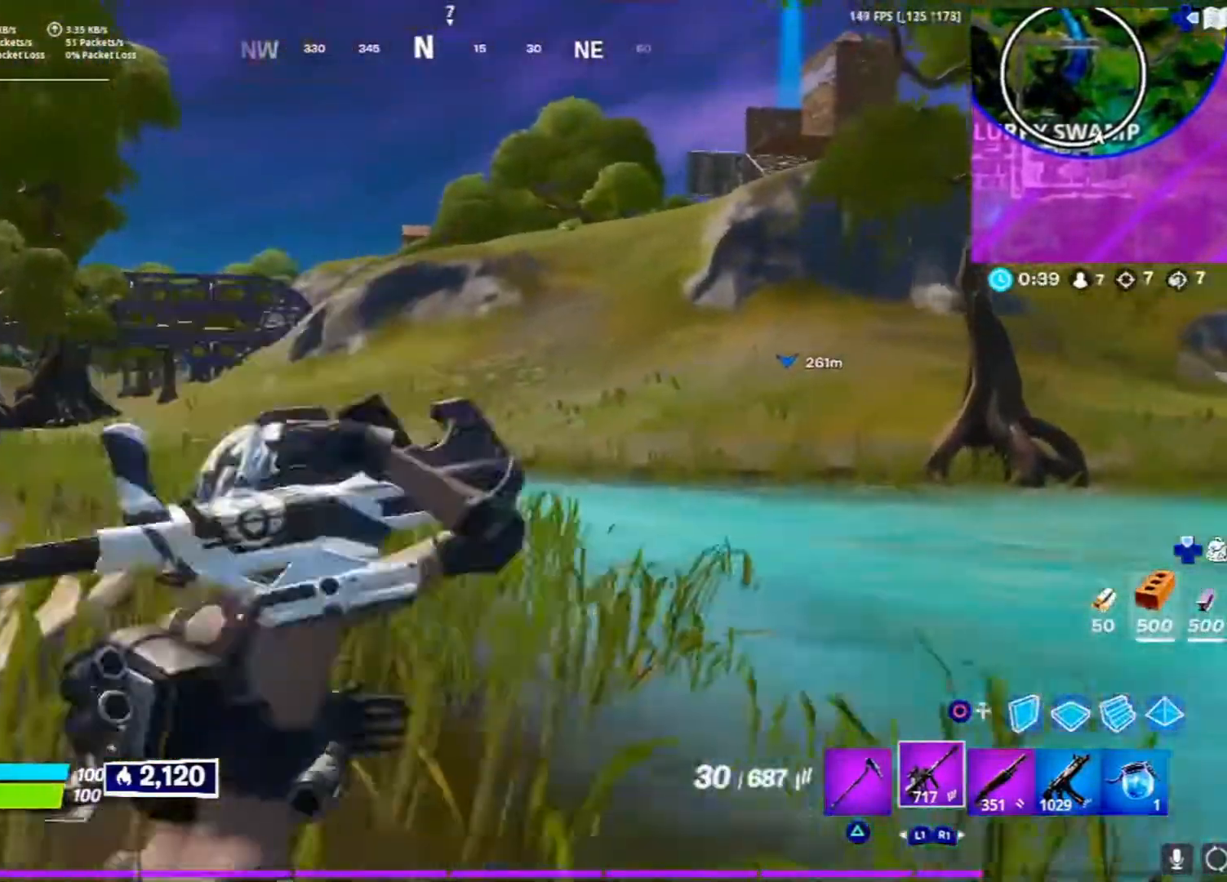
{"buttons": ["SQUARE"], "left_stick": "left", "right_stick": "center", "events": [[67, "L3", "down"], [233, "CROSS", "down"], [233, "L3", "up"], [350, "CROSS", "up"], [417, "left_stick", "left"], [450, "SQUARE", "down"]]}
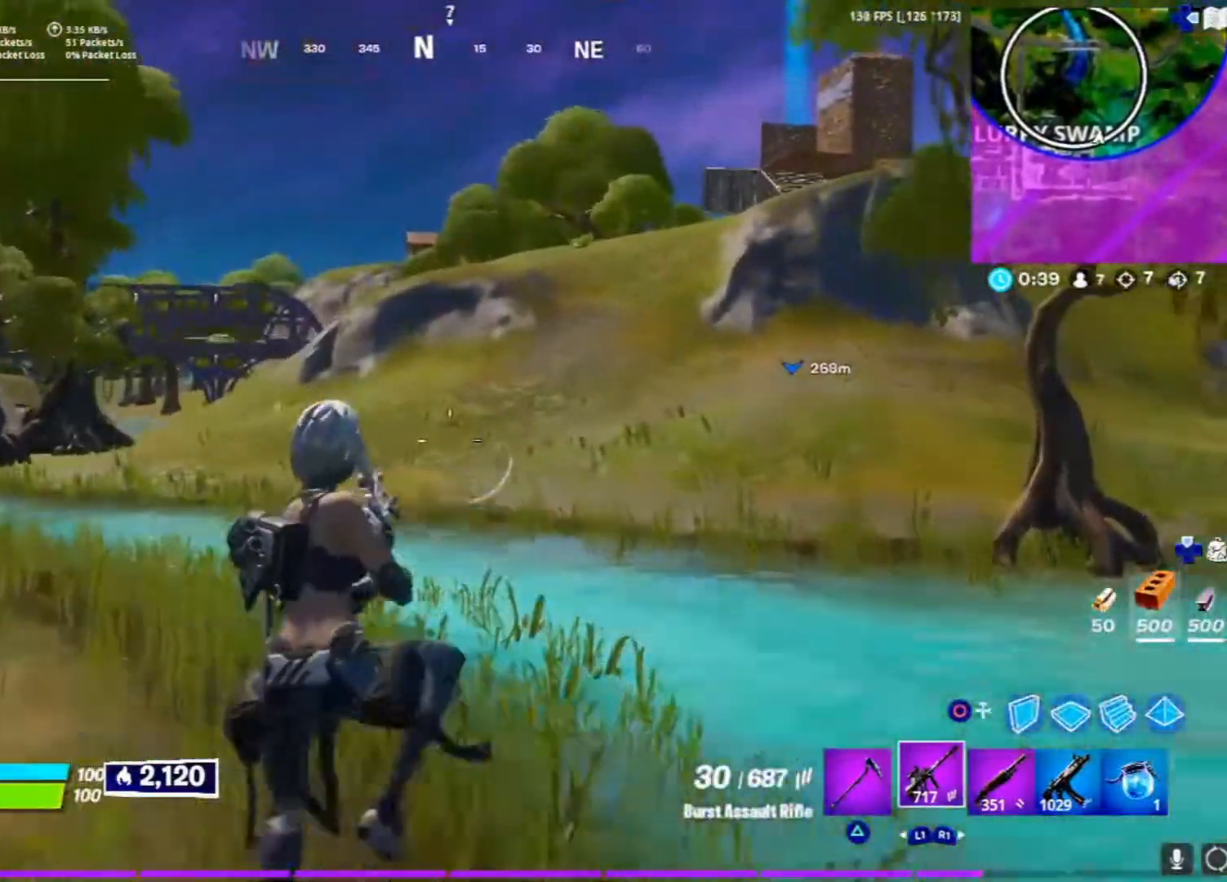
{"buttons": [], "left_stick": "up-left", "right_stick": "center", "events": [[17, "SQUARE", "up"], [100, "SQUARE", "down"], [167, "SQUARE", "up"], [217, "left_stick", "up-left"], [267, "right_stick", "left"], [467, "right_stick", "center"]]}
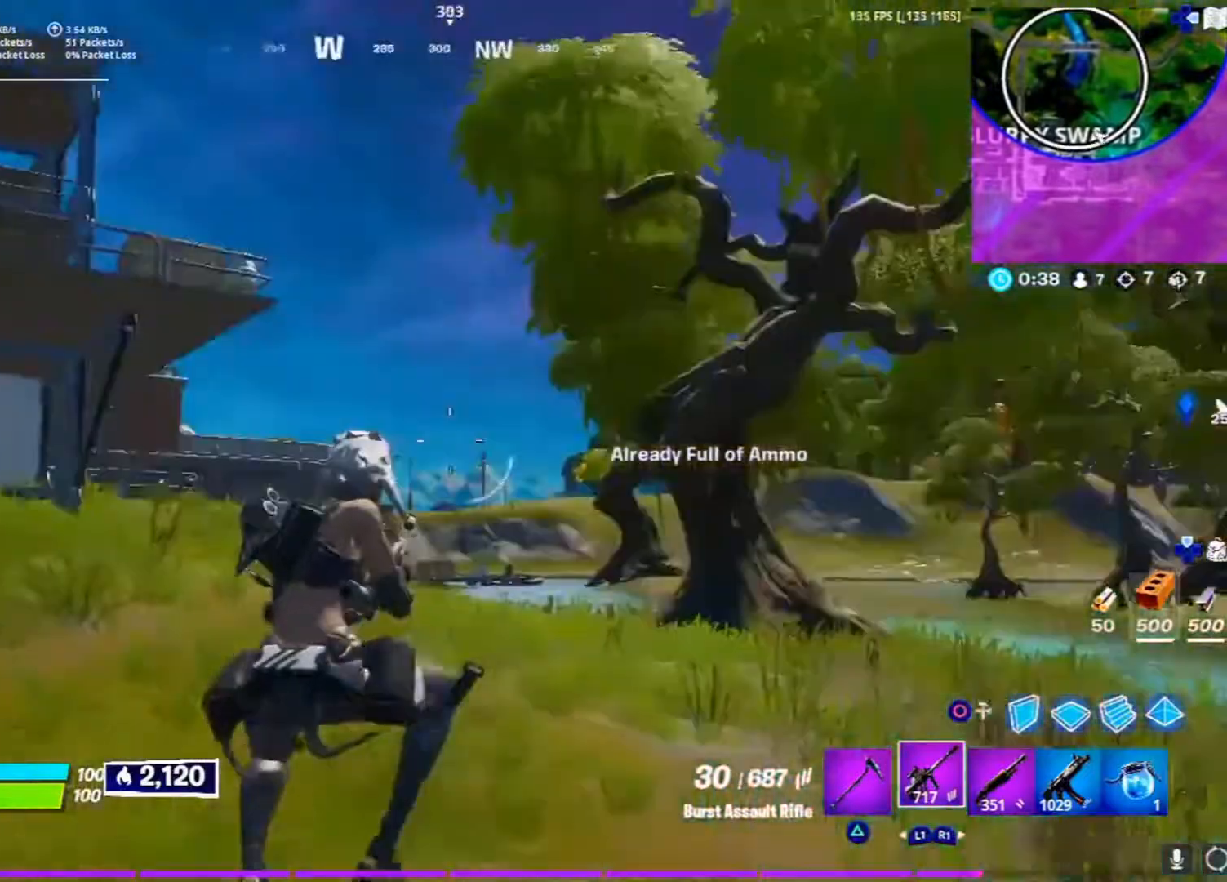
{"buttons": ["L3"], "left_stick": "up-left", "right_stick": "down-left", "events": [[300, "L3", "down"], [417, "right_stick", "down-left"]]}
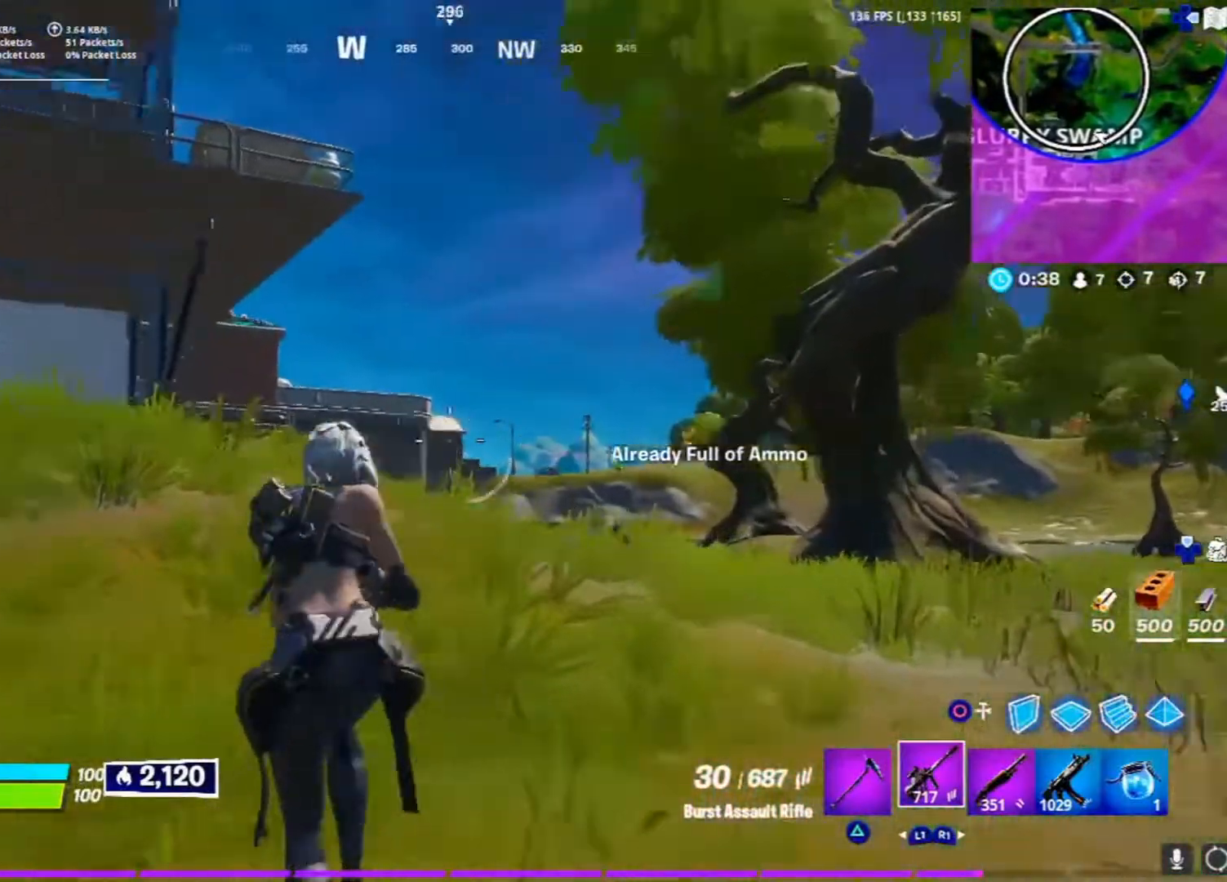
{"buttons": [], "left_stick": "up-left", "right_stick": "center", "events": [[50, "L3", "up"], [50, "right_stick", "center"], [183, "CROSS", "down"], [300, "R1", "down"], [333, "CROSS", "up"], [450, "R1", "up"]]}